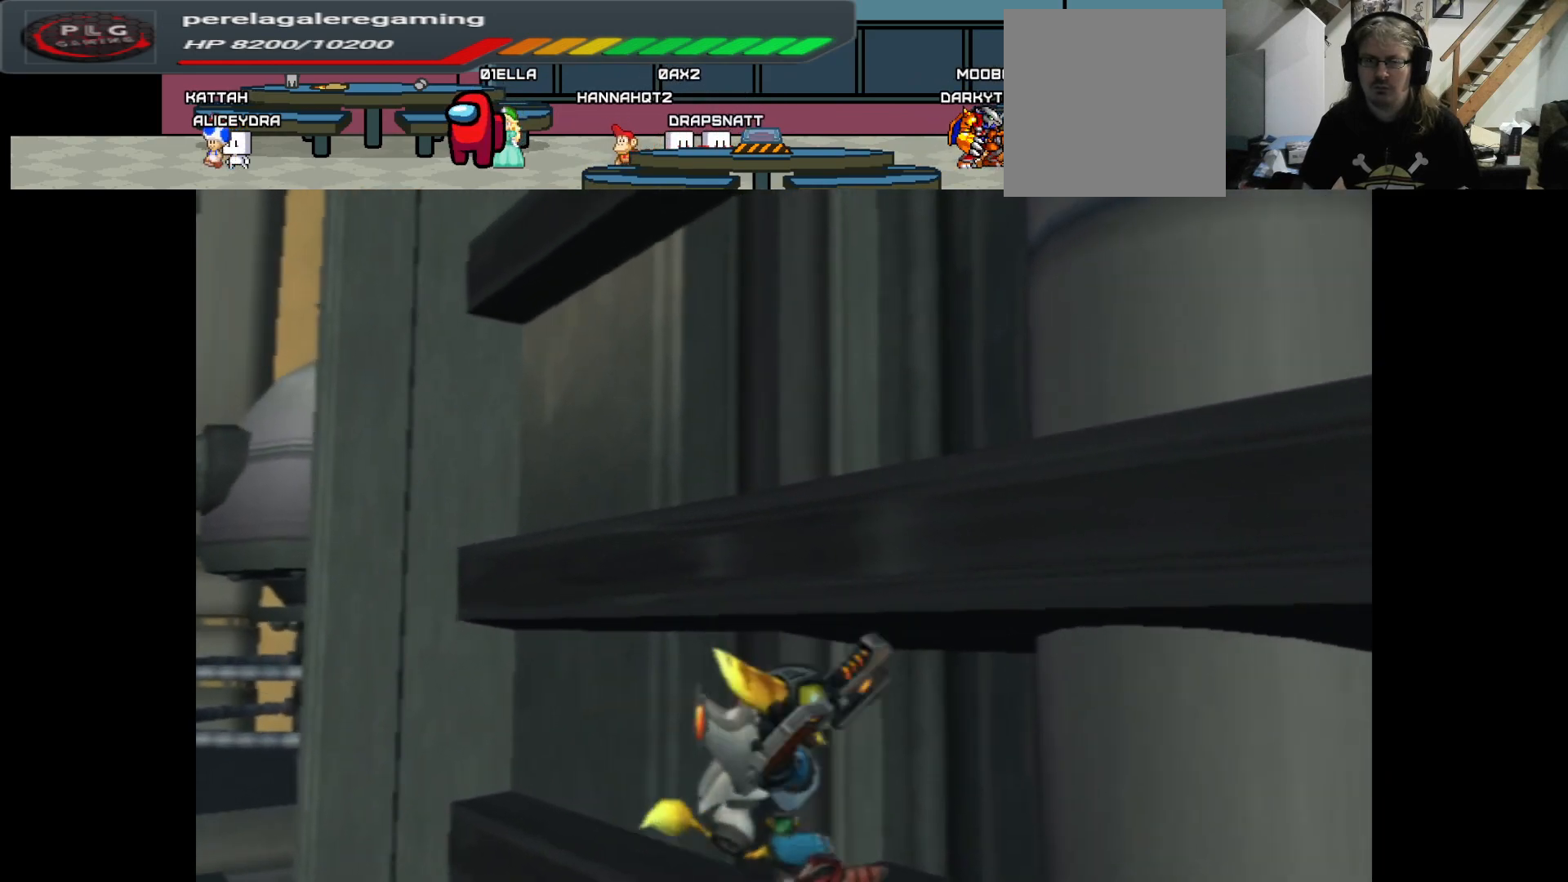
Gameplay with a controller (Xbox layout); each line is a JSON object with the inputs held at the frame after it. "events" lists button and stick changes between this image and that frame as [ms after this image, input, new state], when the widget could be followed in between.
{"buttons": [], "left_stick": "left", "right_stick": "center", "events": [[133, "A", "up"], [250, "left_stick", "center"], [450, "left_stick", "left"]]}
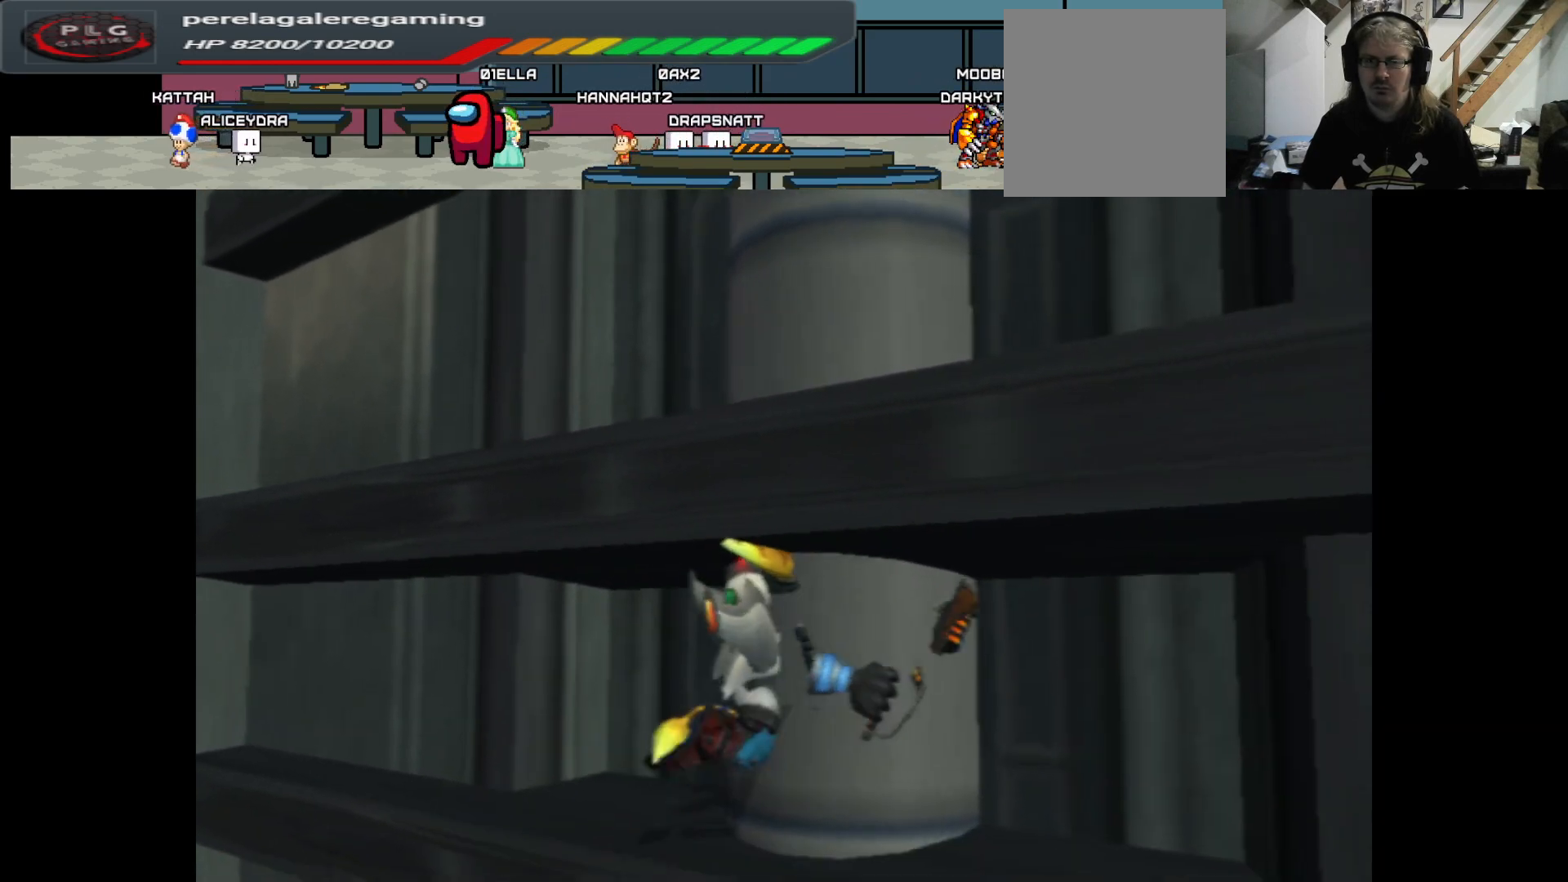
{"buttons": ["A"], "left_stick": "up", "right_stick": "center", "events": [[83, "A", "down"], [317, "left_stick", "up"]]}
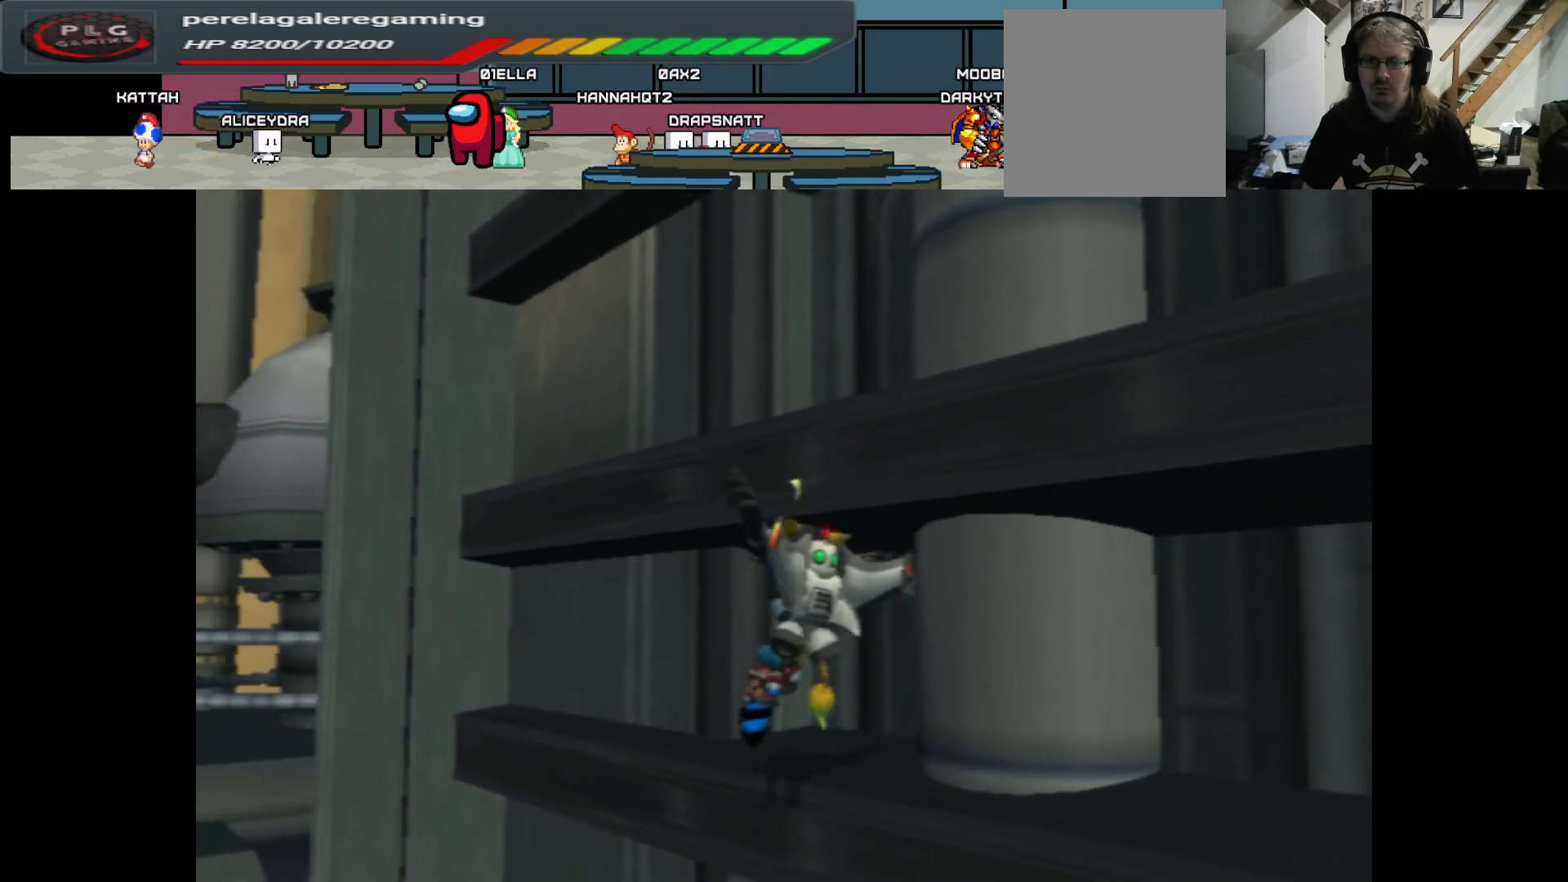
{"buttons": [], "left_stick": "center", "right_stick": "center", "events": [[50, "left_stick", "up-right"], [417, "A", "up"], [483, "left_stick", "center"]]}
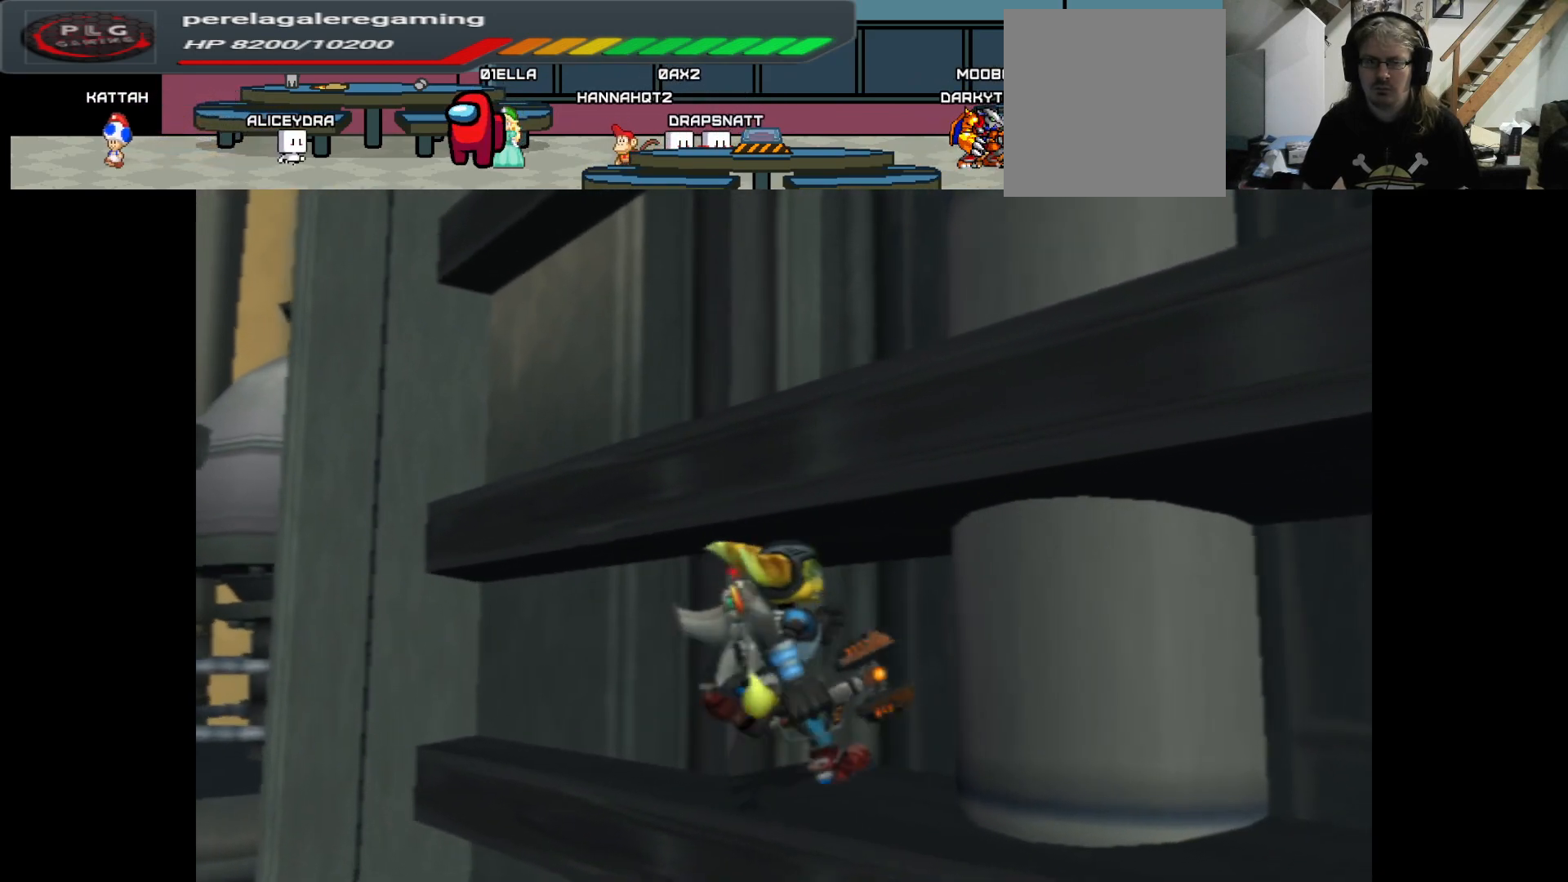
{"buttons": [], "left_stick": "center", "right_stick": "down", "events": [[333, "left_stick", "left"], [333, "right_stick", "down"], [483, "left_stick", "center"]]}
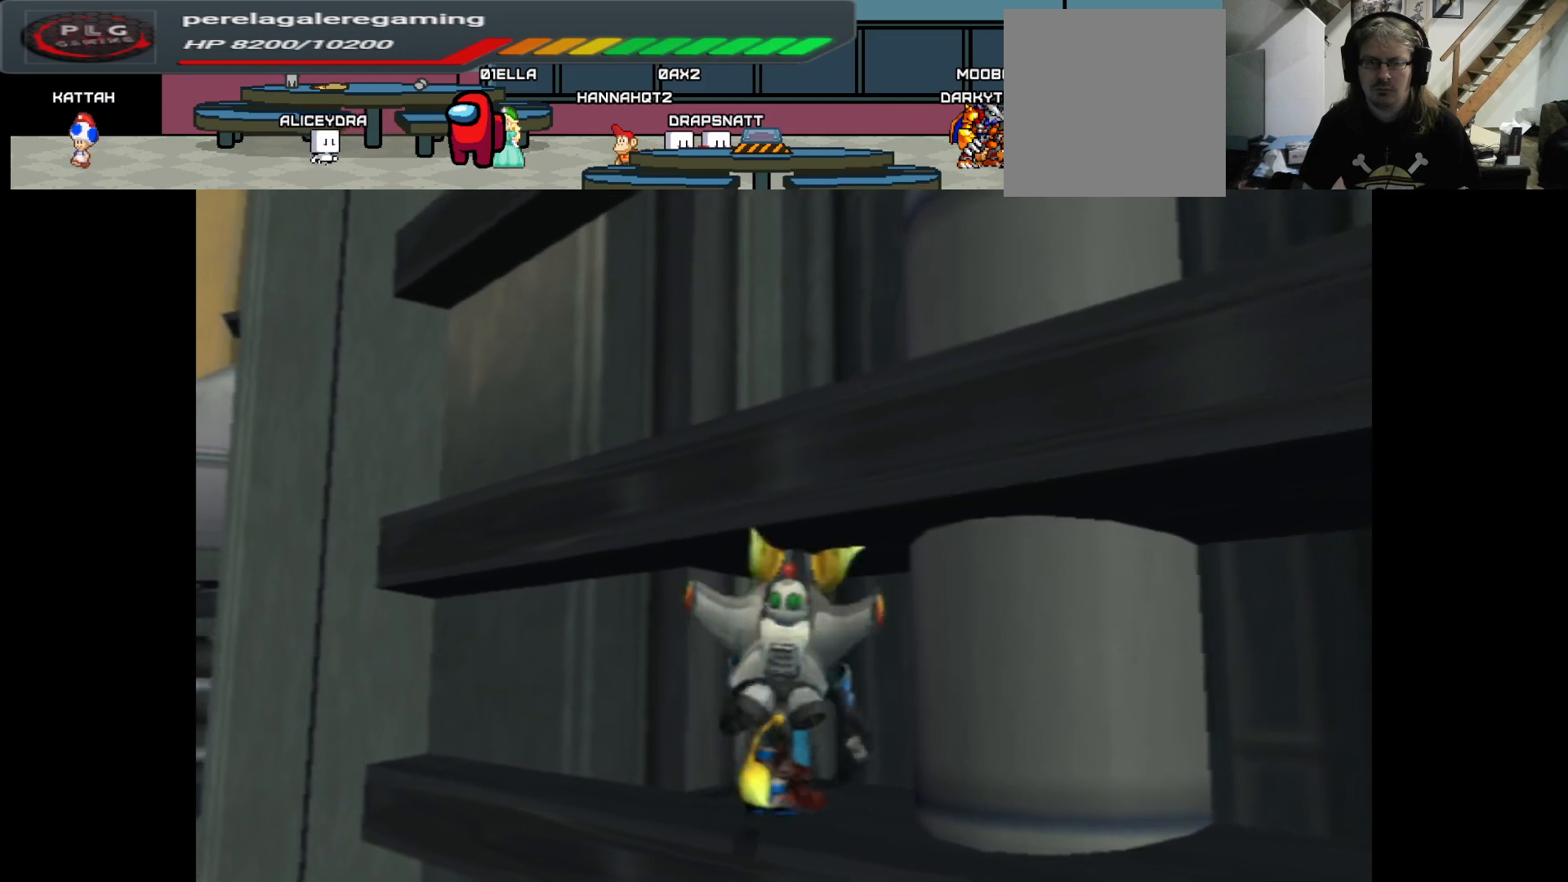
{"buttons": [], "left_stick": "center", "right_stick": "center", "events": [[33, "right_stick", "down-left"], [133, "right_stick", "center"]]}
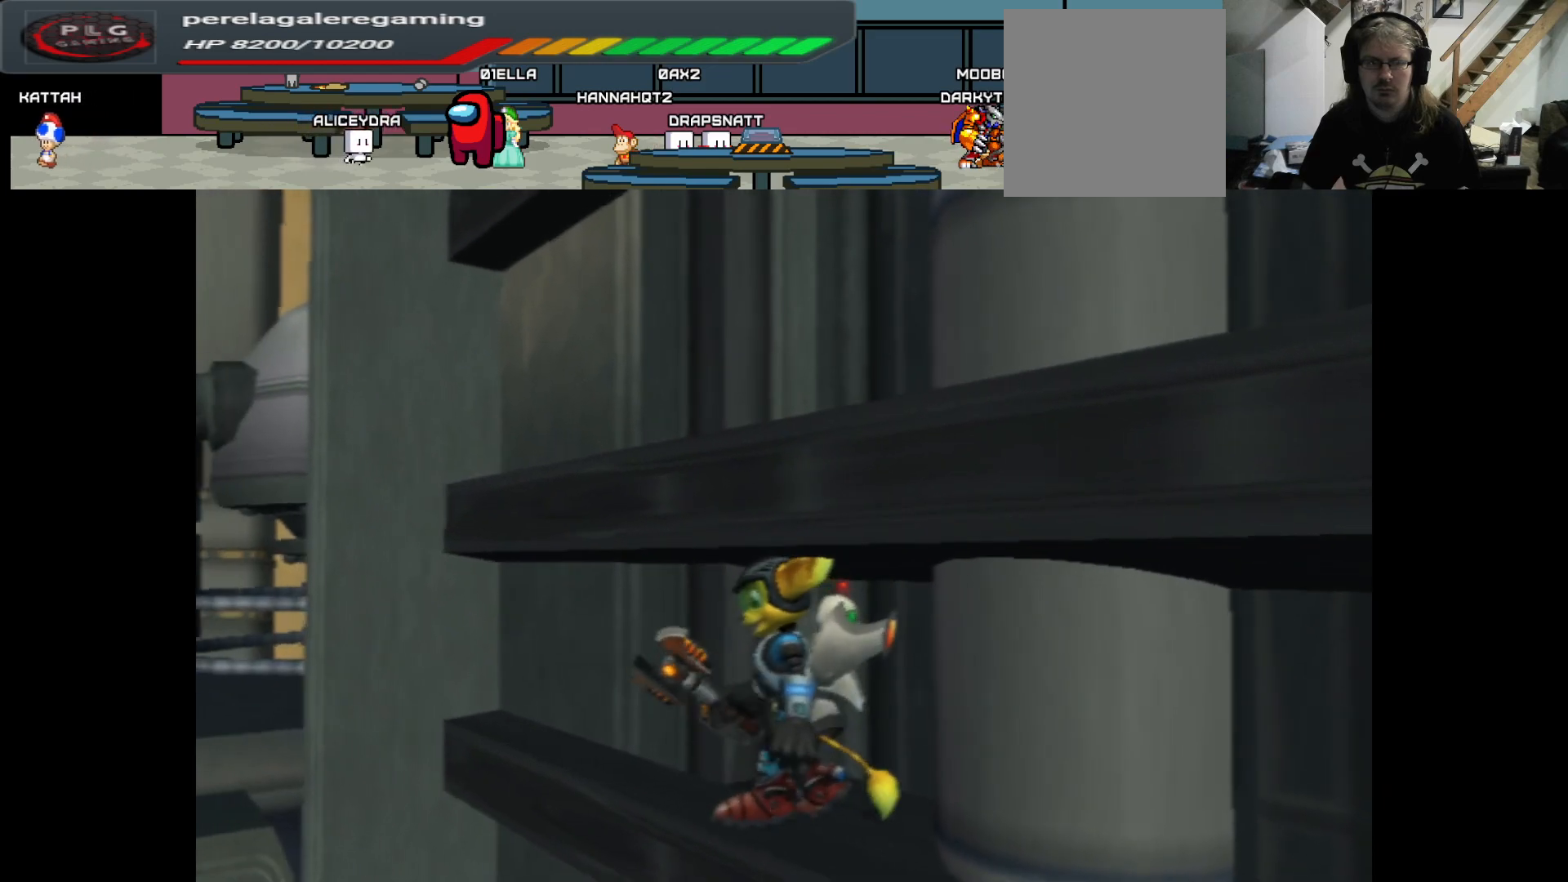
{"buttons": [], "left_stick": "up-left", "right_stick": "center", "events": [[317, "left_stick", "up"], [400, "left_stick", "up-left"]]}
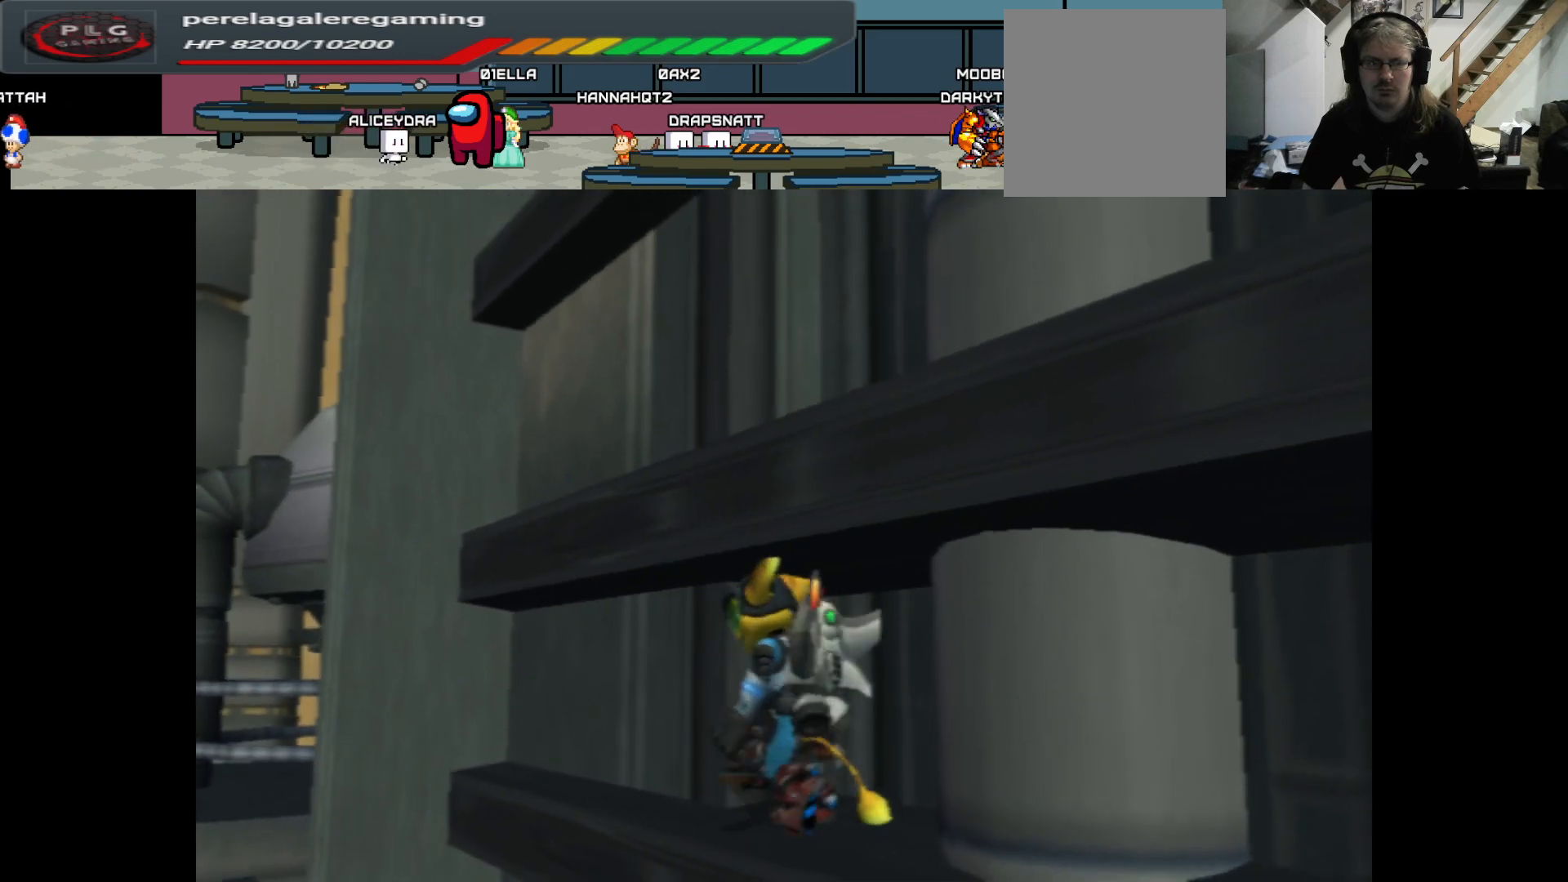
{"buttons": [], "left_stick": "up-left", "right_stick": "center", "events": []}
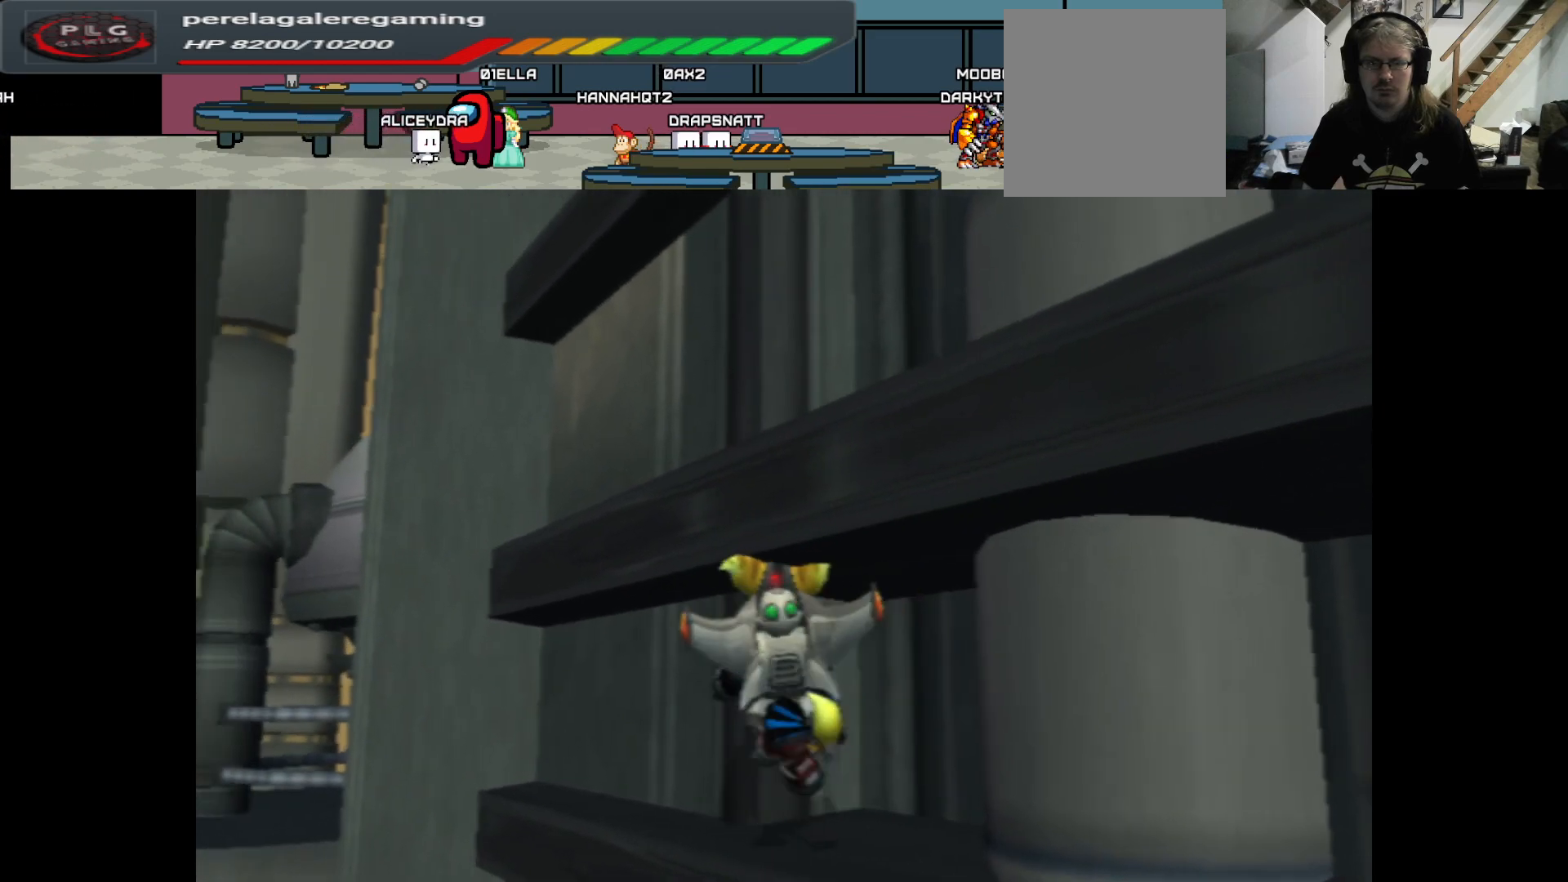
{"buttons": ["A"], "left_stick": "up-right", "right_stick": "center", "events": [[67, "left_stick", "up"], [283, "A", "down"], [500, "left_stick", "up-right"]]}
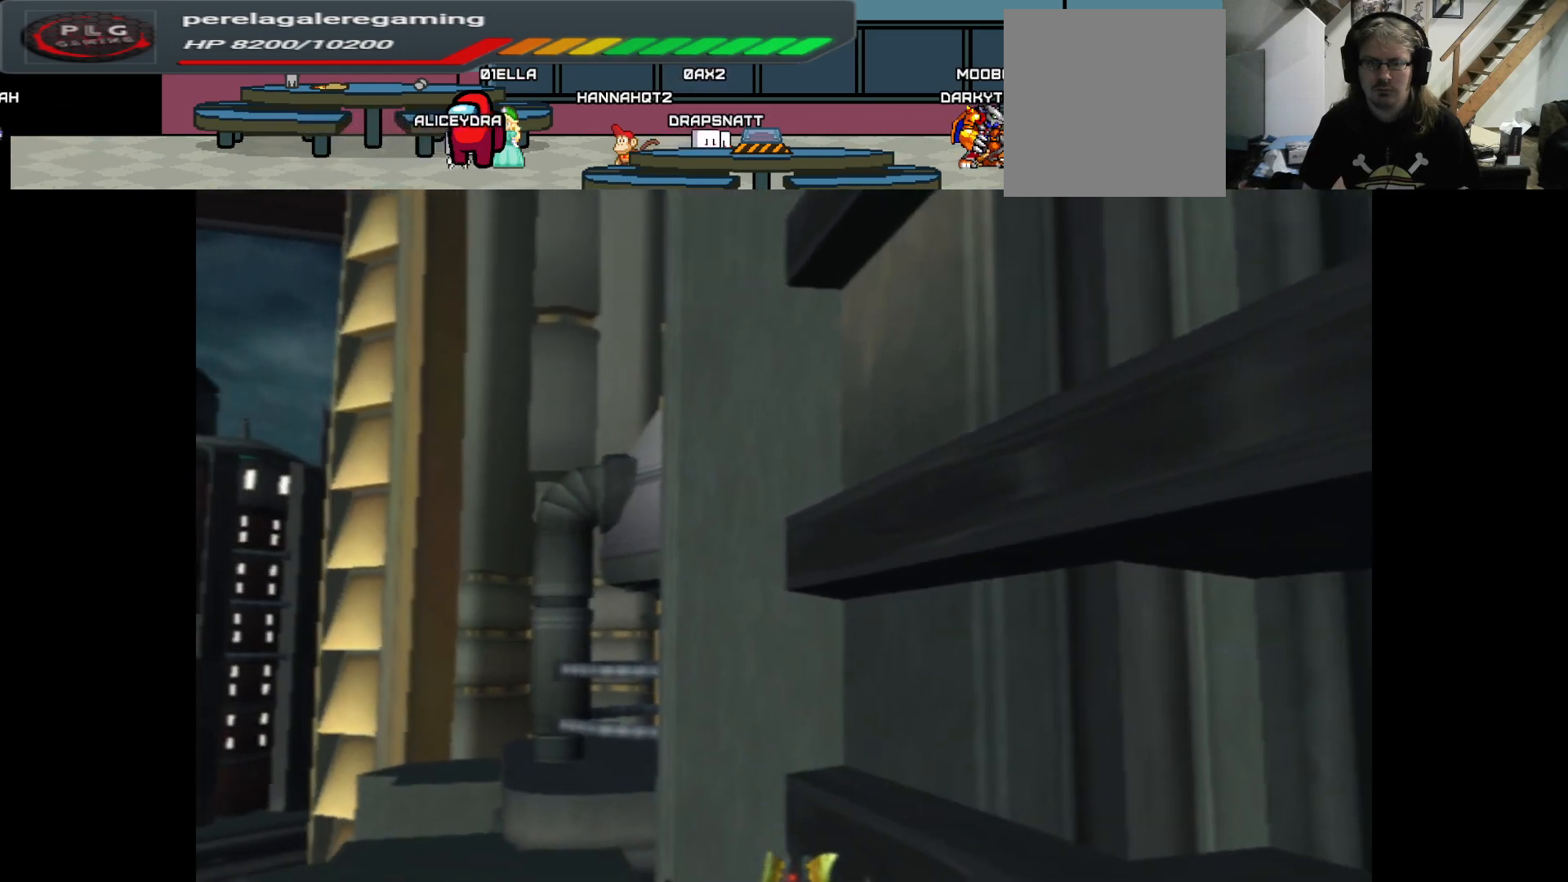
{"buttons": ["A"], "left_stick": "up-left", "right_stick": "center", "events": [[133, "left_stick", "right"], [333, "left_stick", "up"], [417, "left_stick", "up-left"]]}
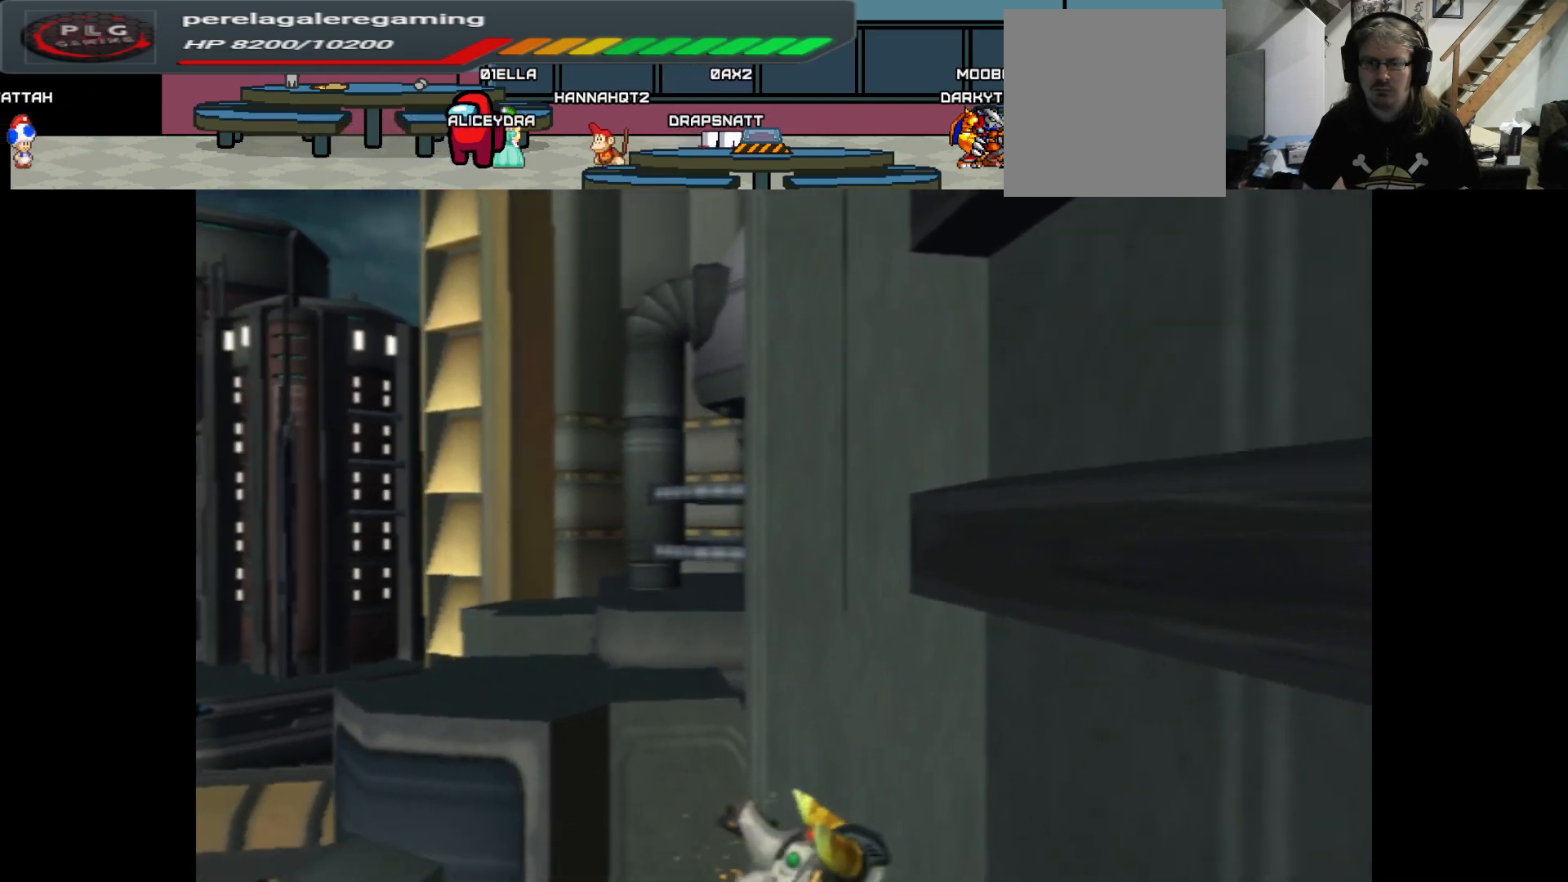
{"buttons": ["A"], "left_stick": "up", "right_stick": "center", "events": [[183, "left_stick", "up"]]}
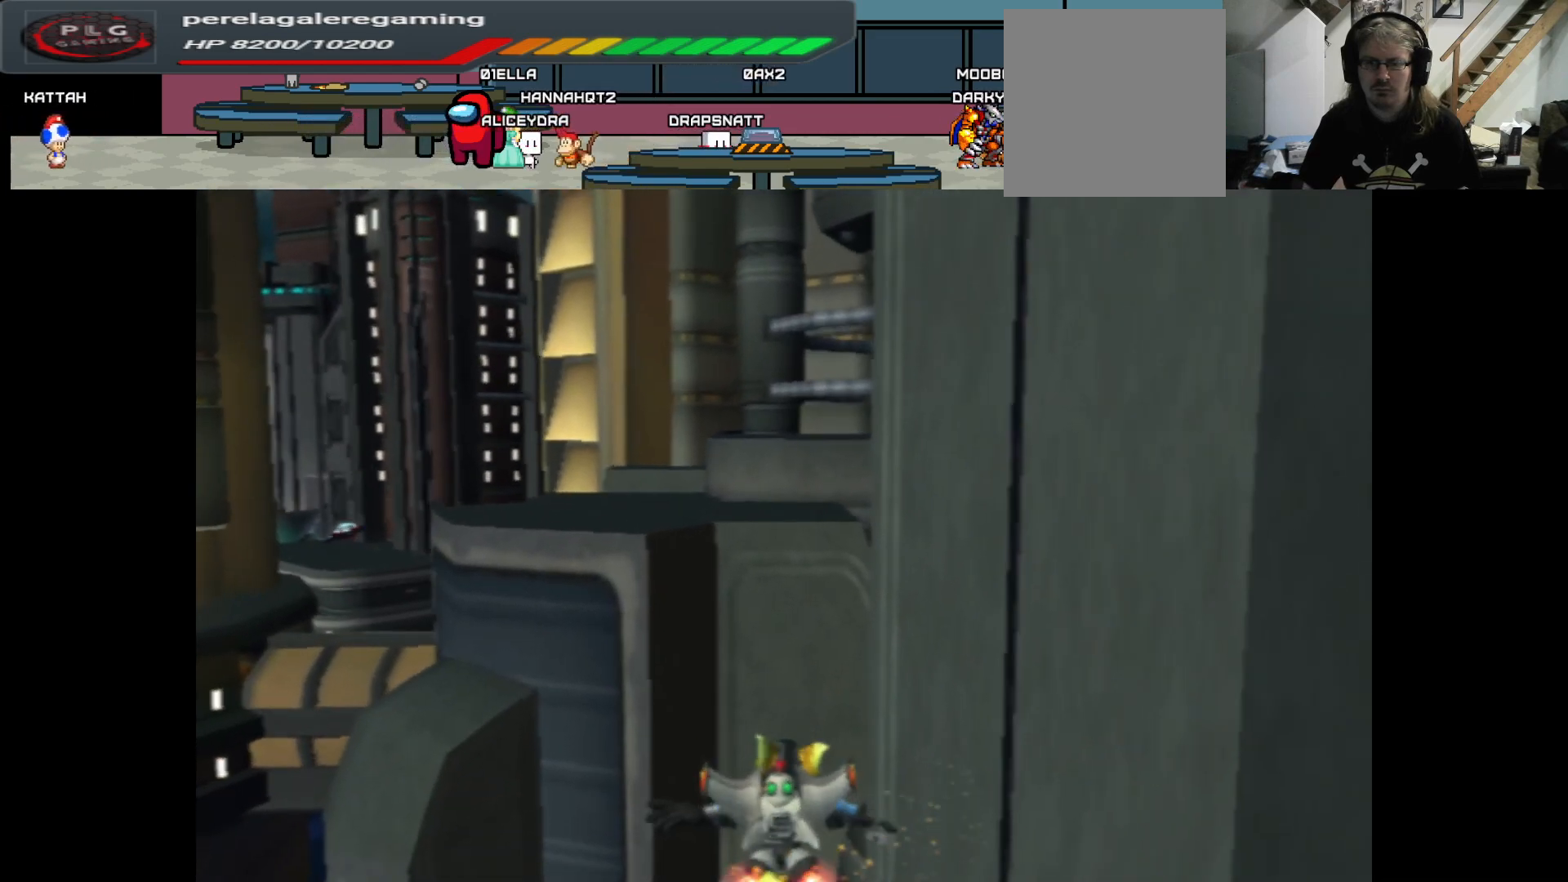
{"buttons": ["A"], "left_stick": "up-right", "right_stick": "center", "events": [[250, "left_stick", "up-right"]]}
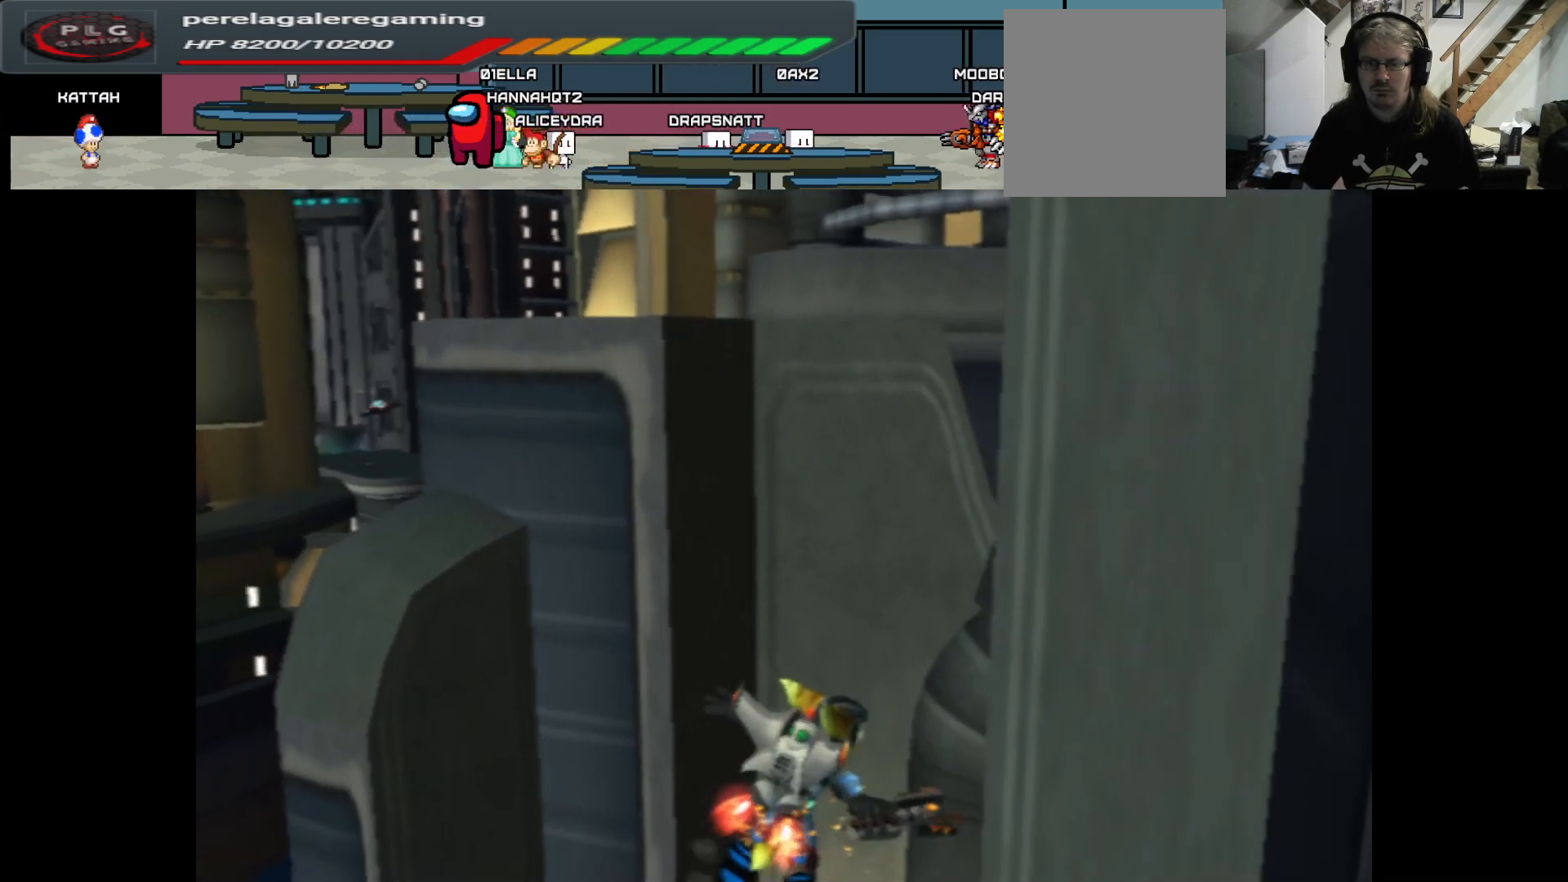
{"buttons": ["A"], "left_stick": "up-right", "right_stick": "center", "events": []}
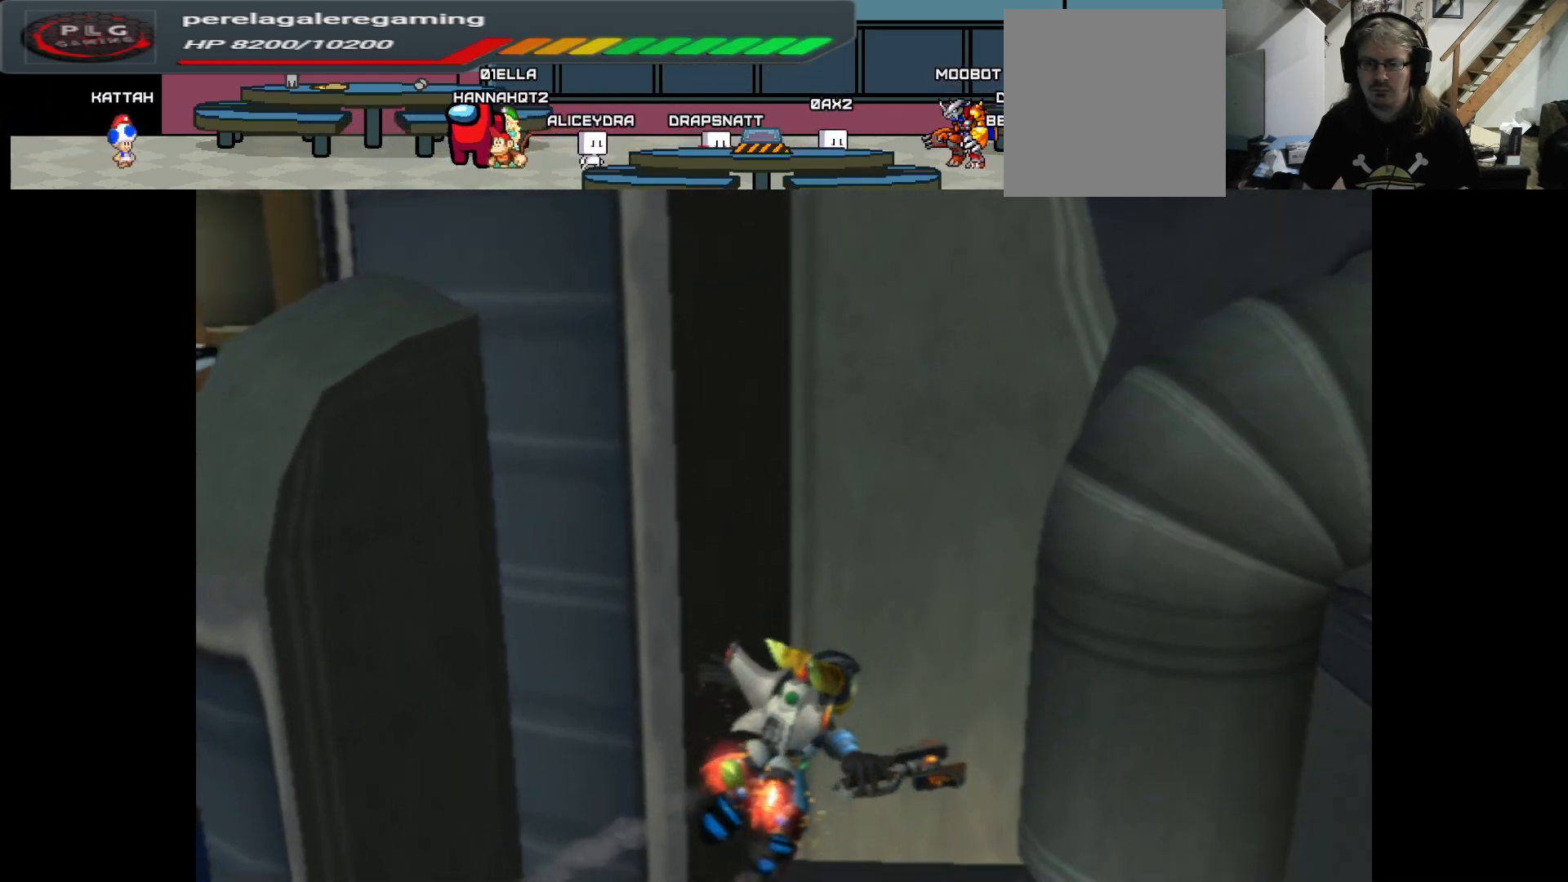
{"buttons": ["A"], "left_stick": "right", "right_stick": "center", "events": [[350, "left_stick", "right"]]}
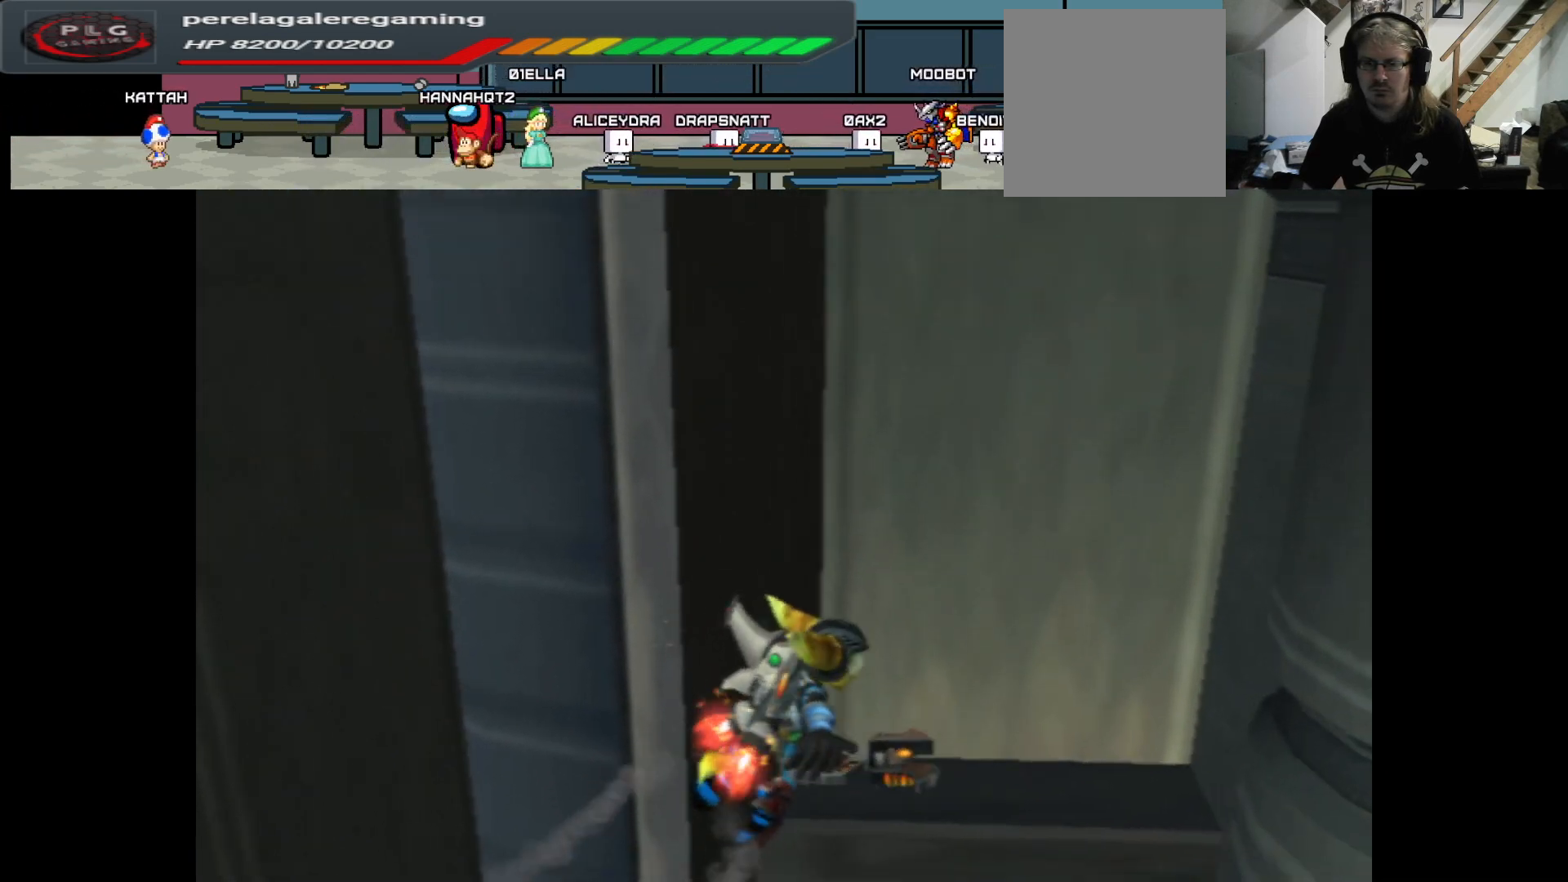
{"buttons": ["A"], "left_stick": "up-right", "right_stick": "center", "events": [[367, "left_stick", "up-right"]]}
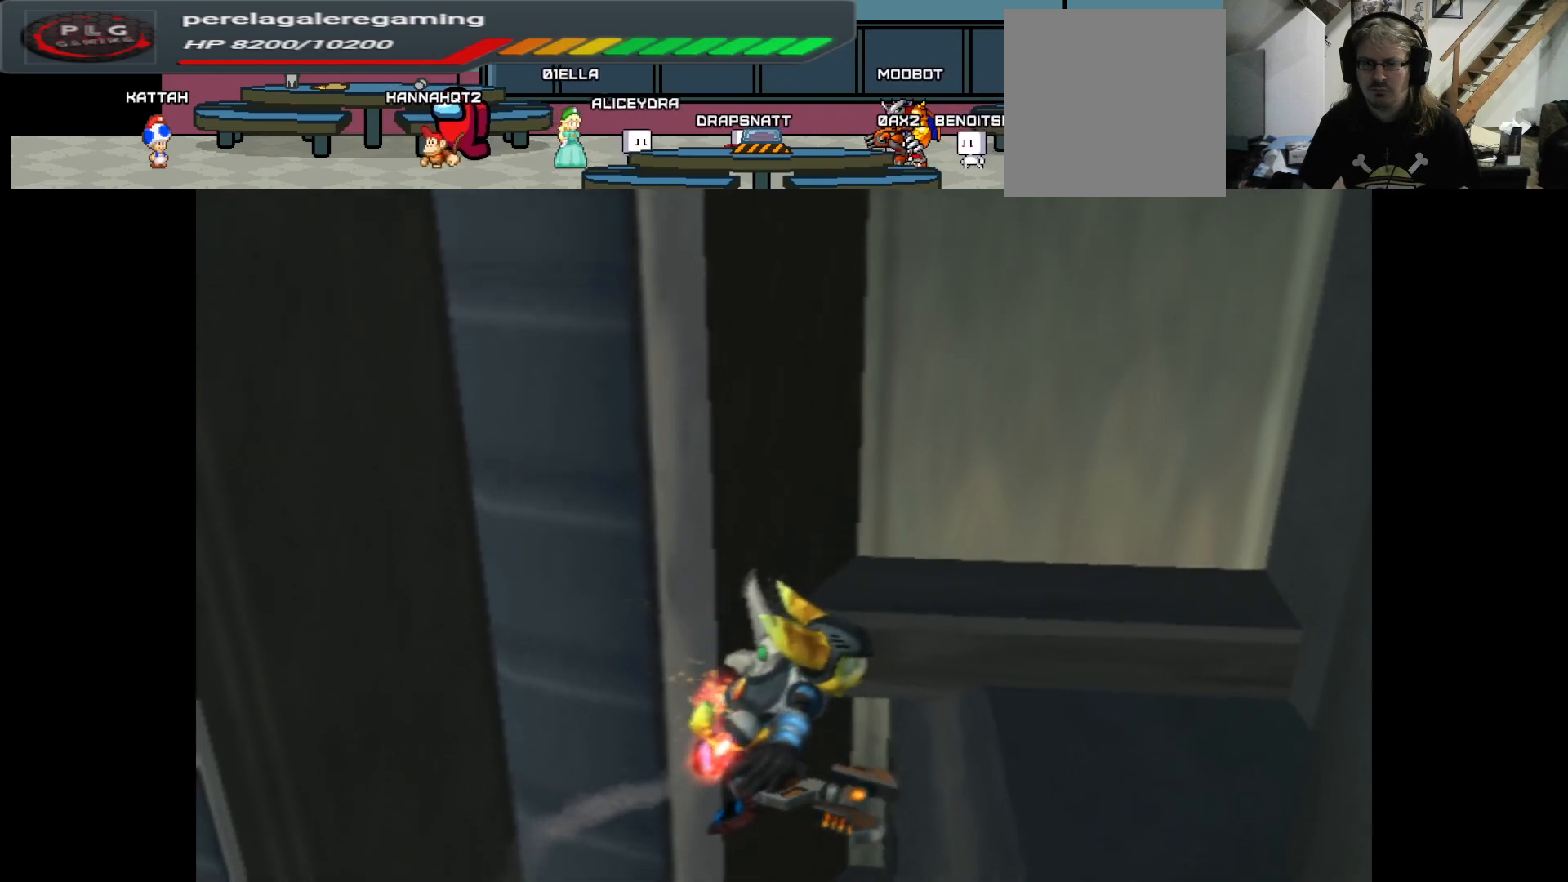
{"buttons": ["A"], "left_stick": "right", "right_stick": "center", "events": [[200, "left_stick", "right"]]}
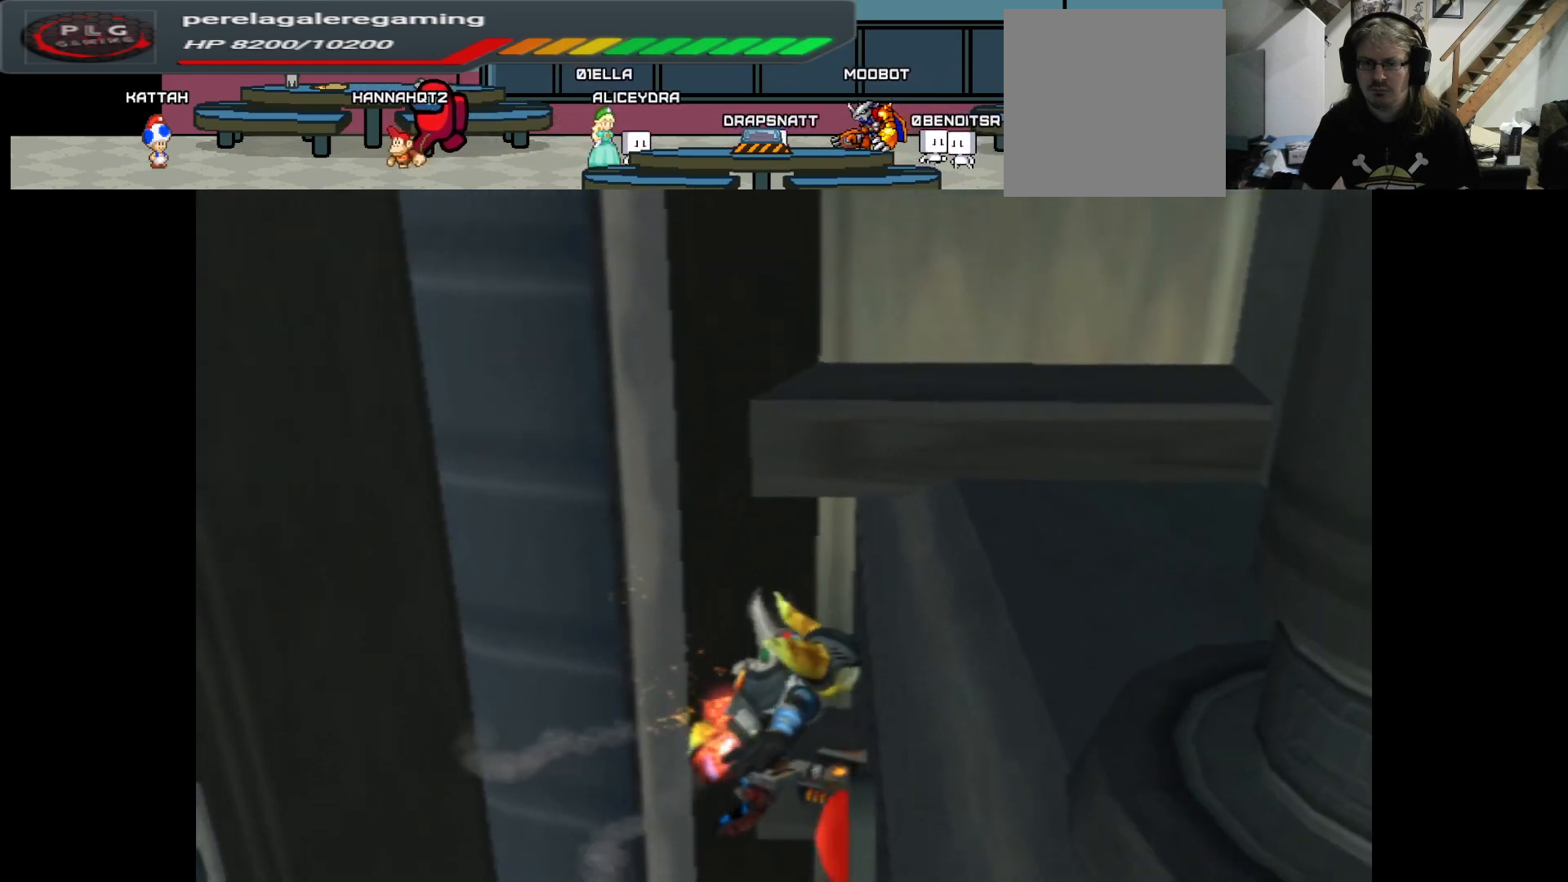
{"buttons": ["A"], "left_stick": "right", "right_stick": "center", "events": []}
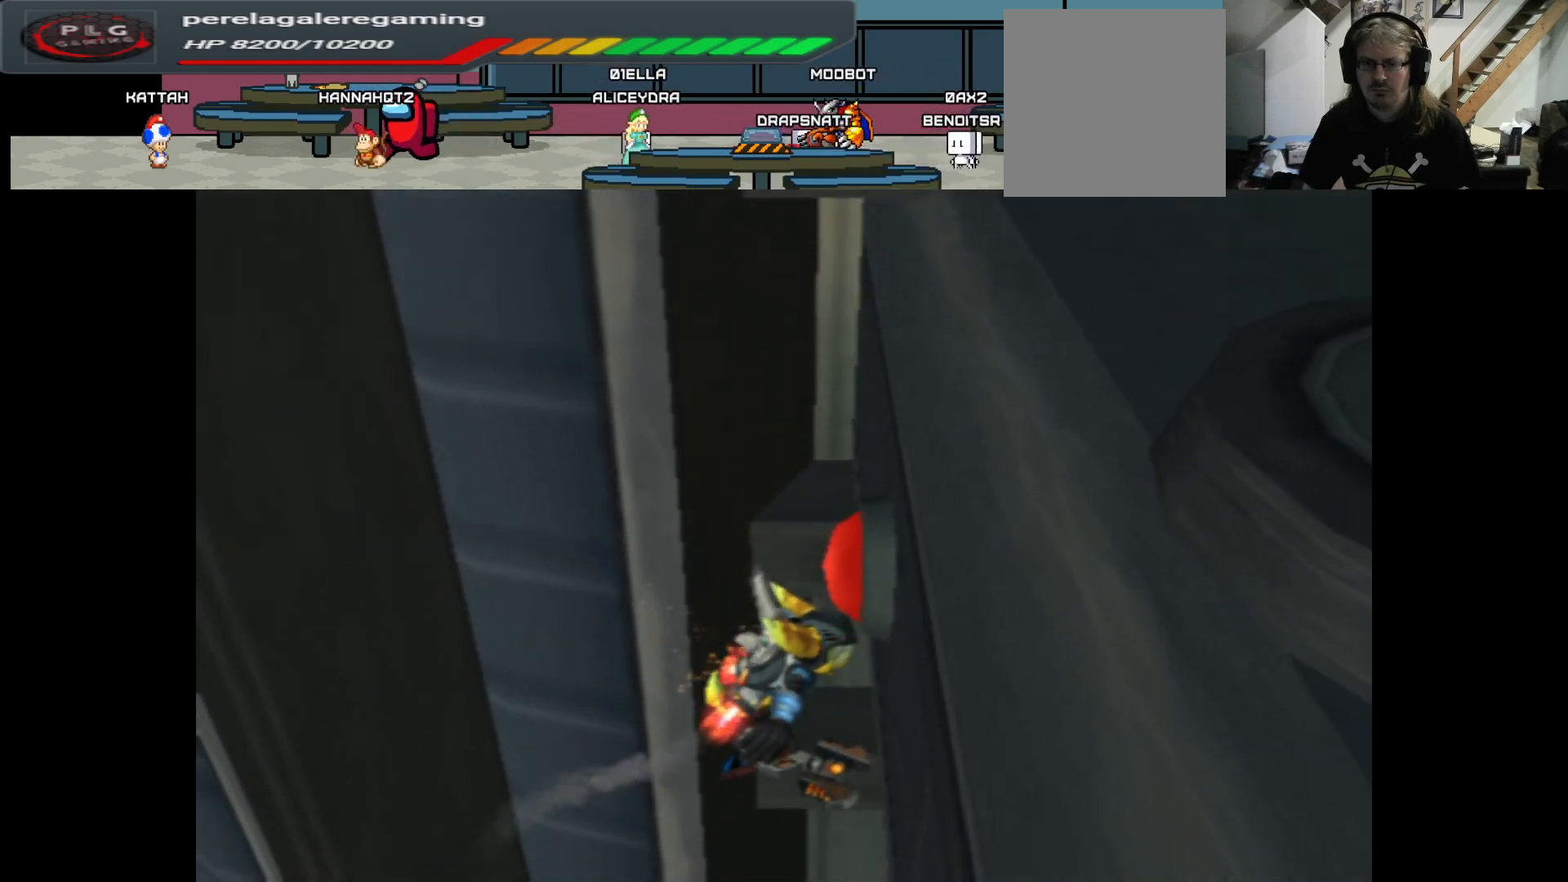
{"buttons": ["A"], "left_stick": "right", "right_stick": "center", "events": []}
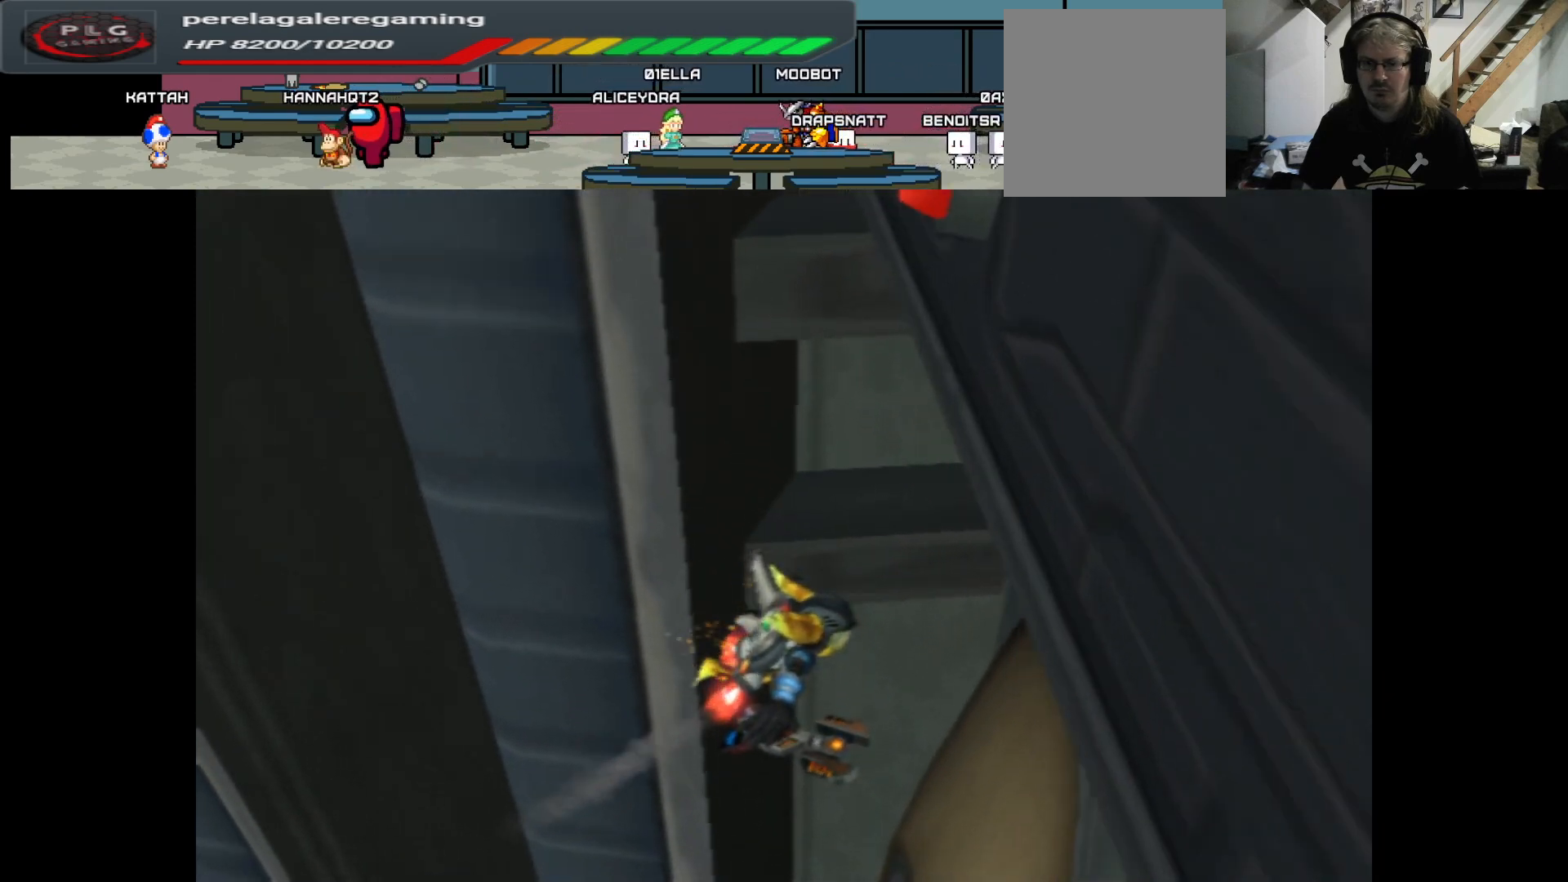
{"buttons": ["A"], "left_stick": "right", "right_stick": "center", "events": []}
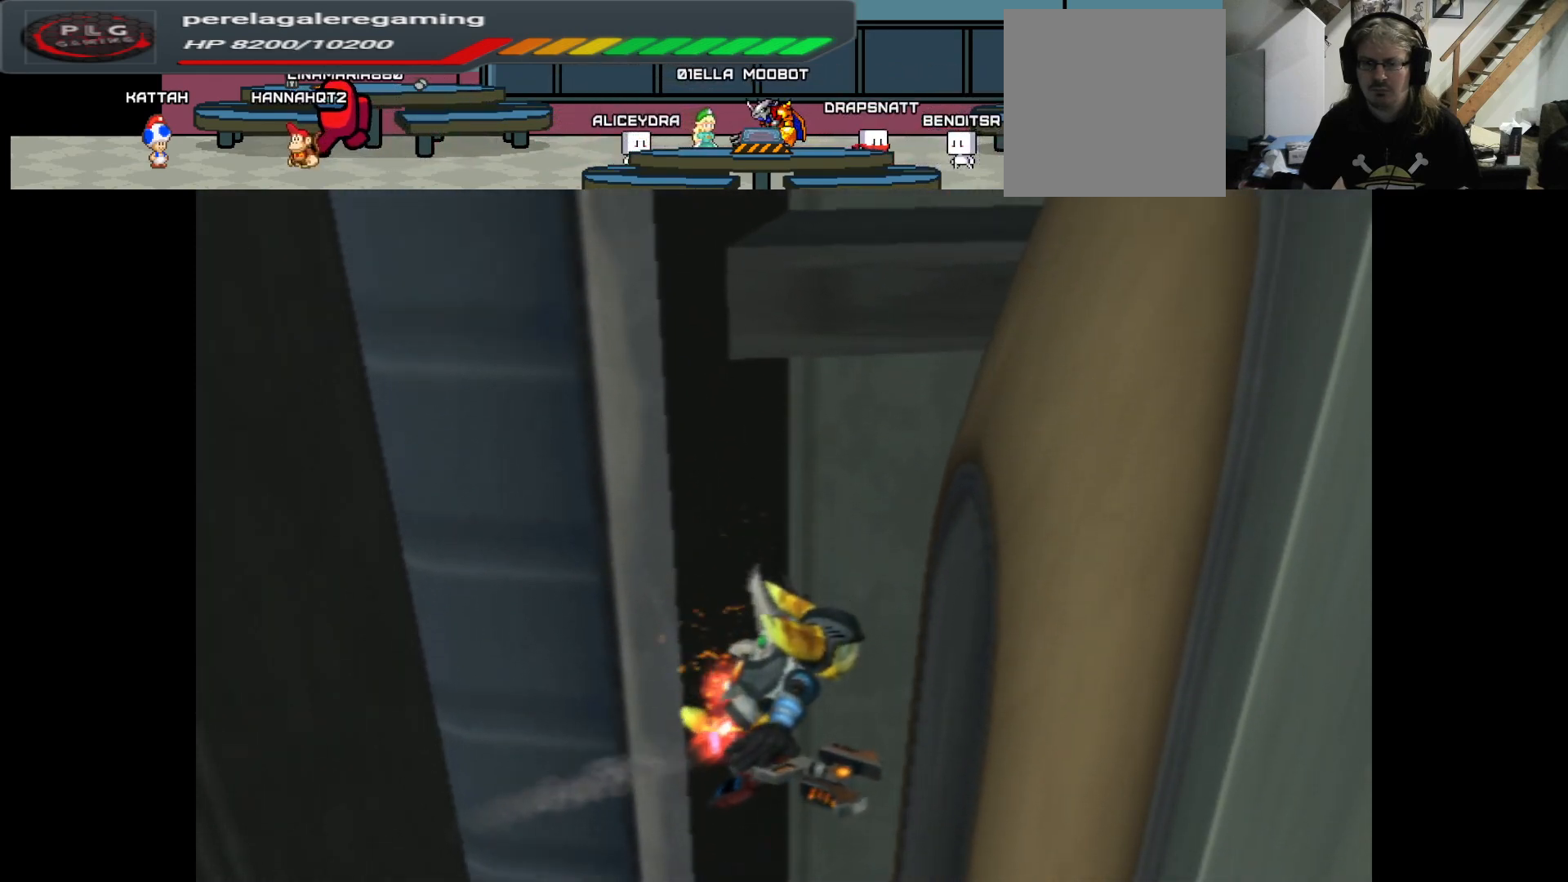
{"buttons": ["A"], "left_stick": "right", "right_stick": "center", "events": []}
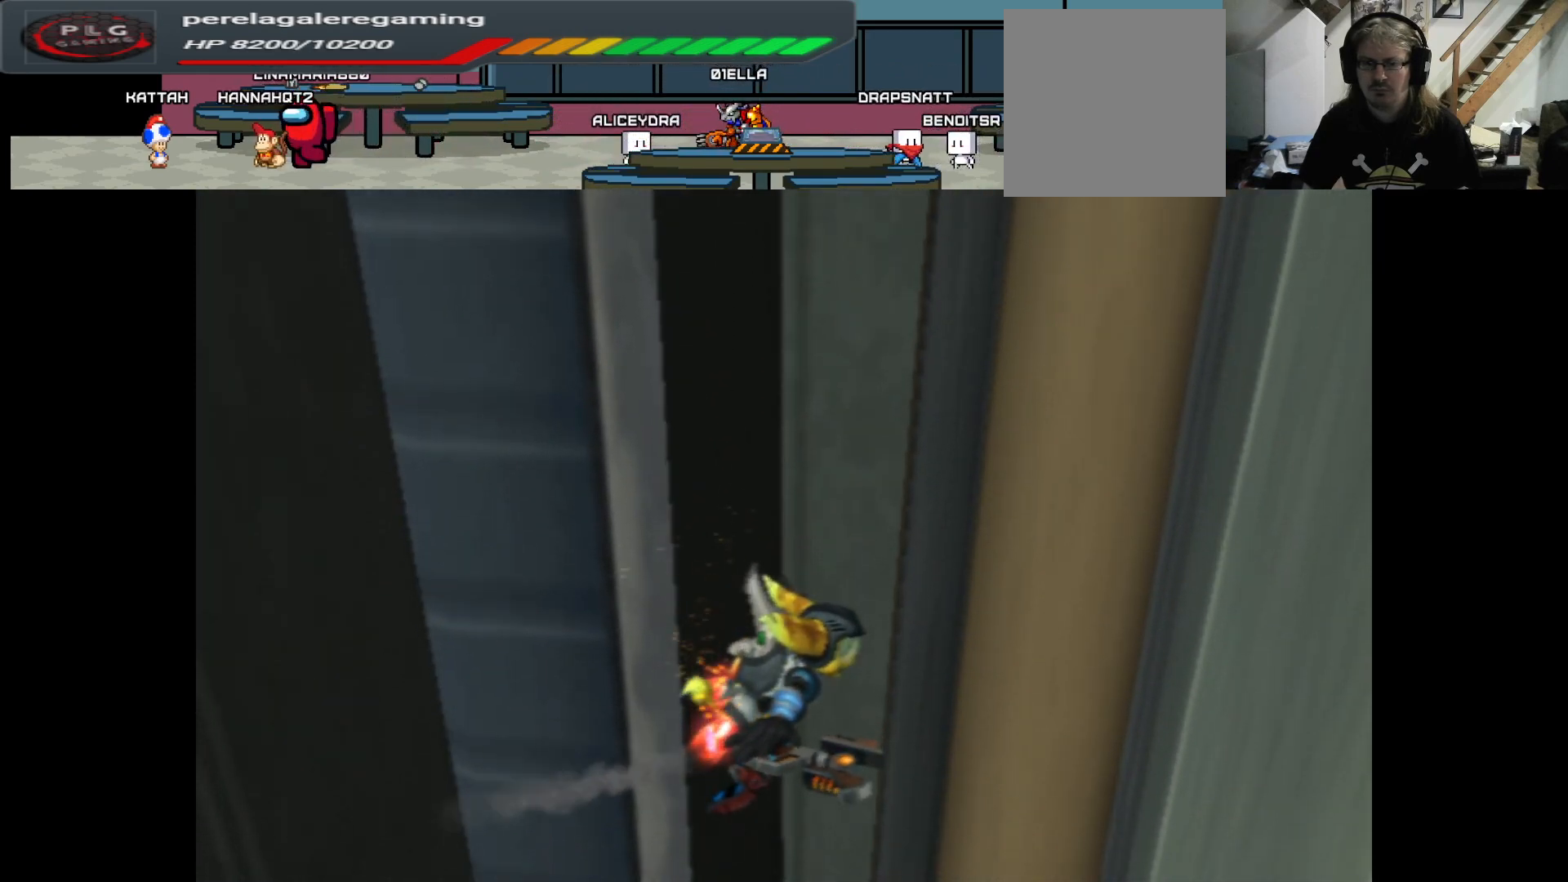
{"buttons": ["A"], "left_stick": "right", "right_stick": "center", "events": []}
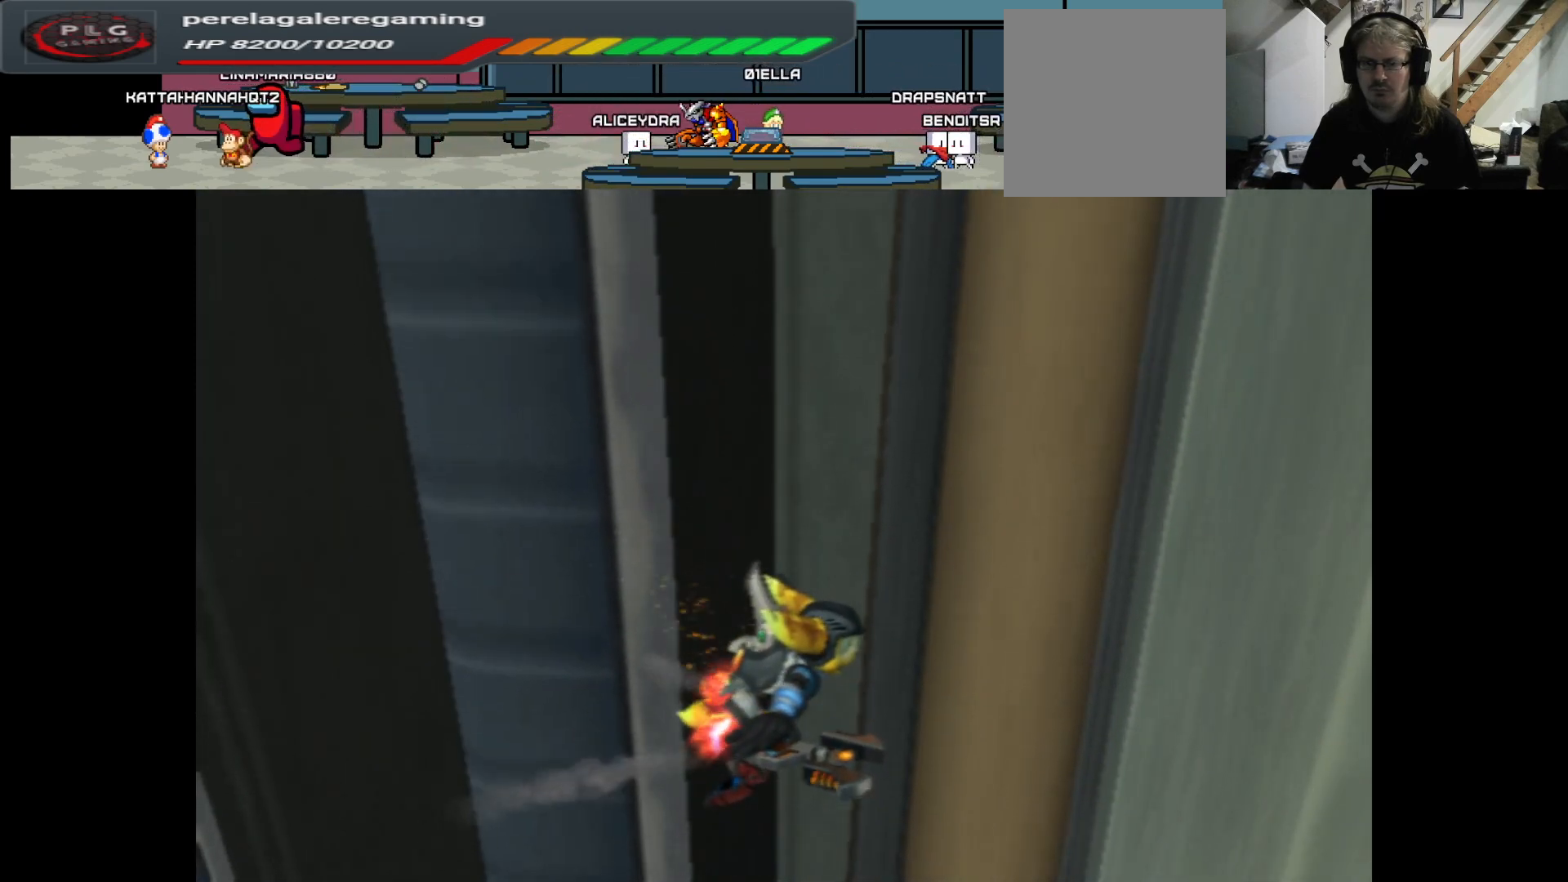
{"buttons": ["A"], "left_stick": "right", "right_stick": "center", "events": []}
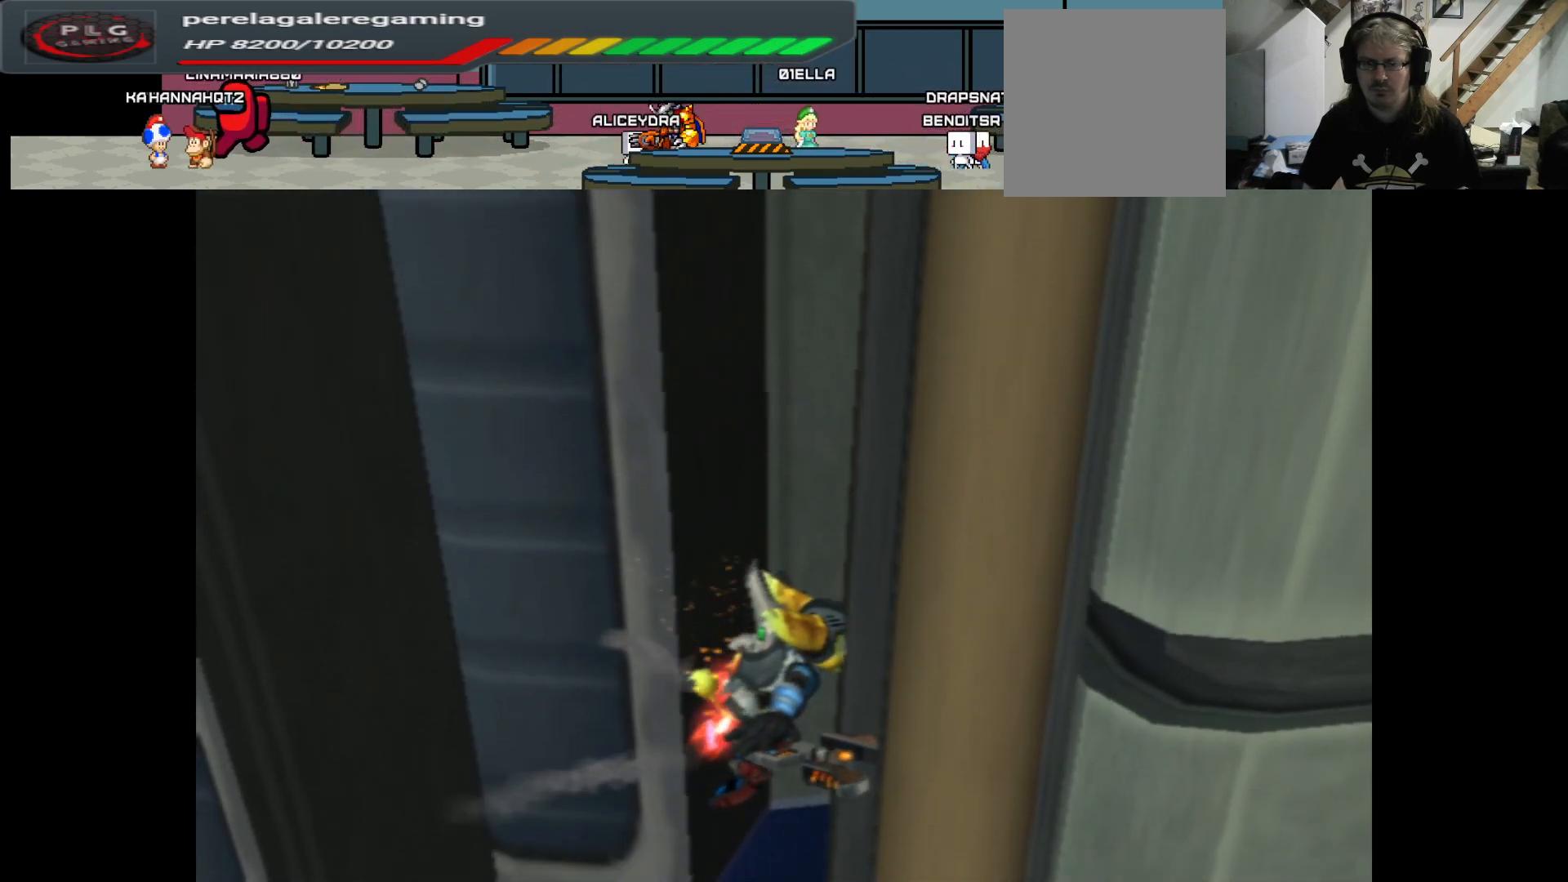
{"buttons": ["A"], "left_stick": "right", "right_stick": "center", "events": []}
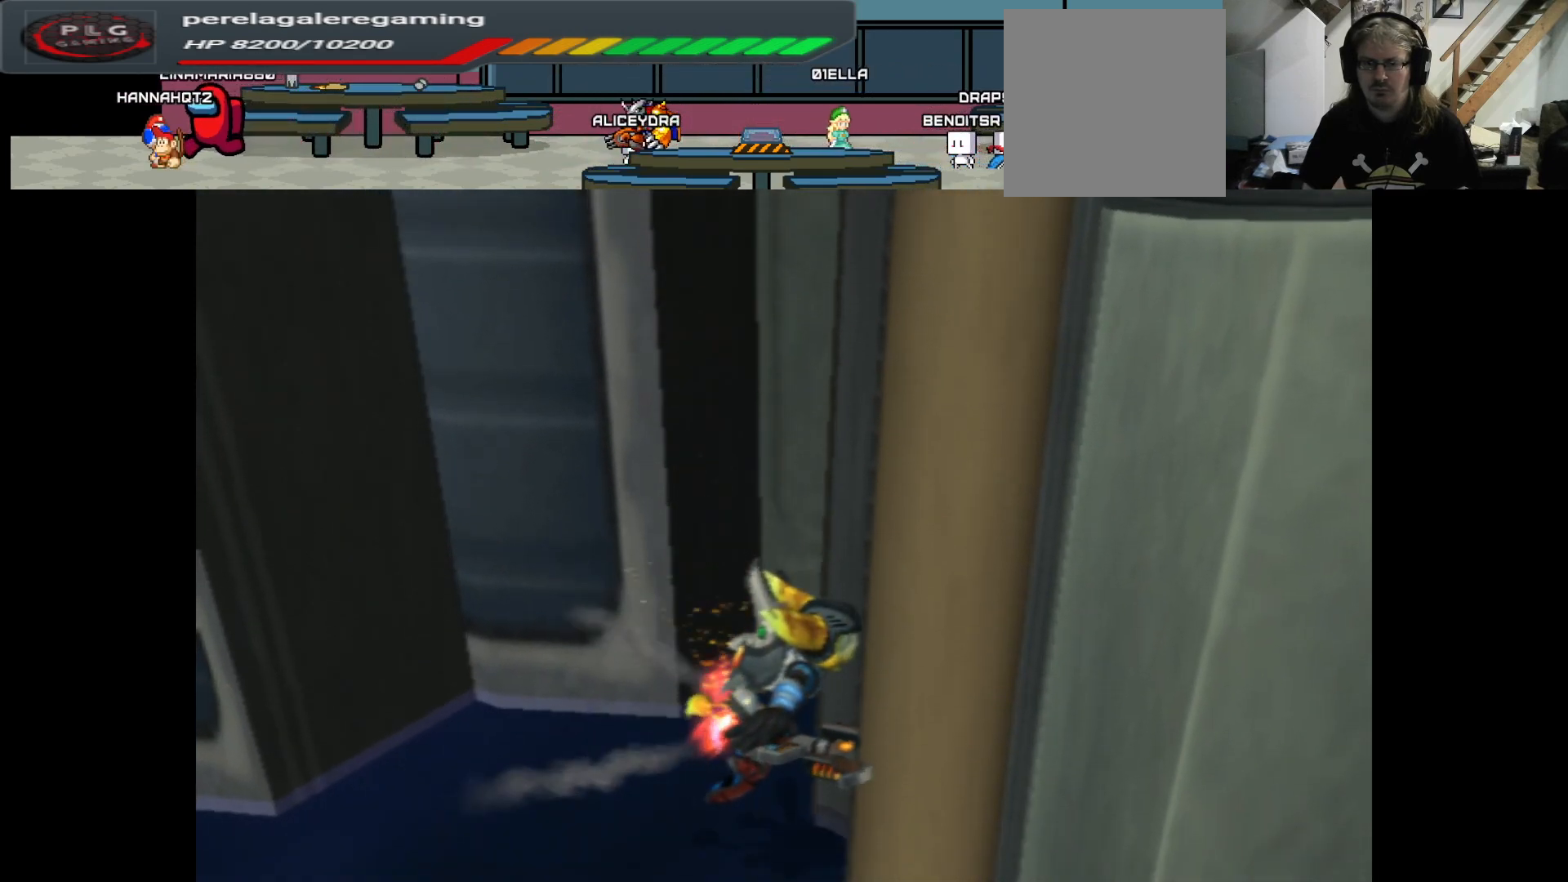
{"buttons": ["A"], "left_stick": "right", "right_stick": "center", "events": []}
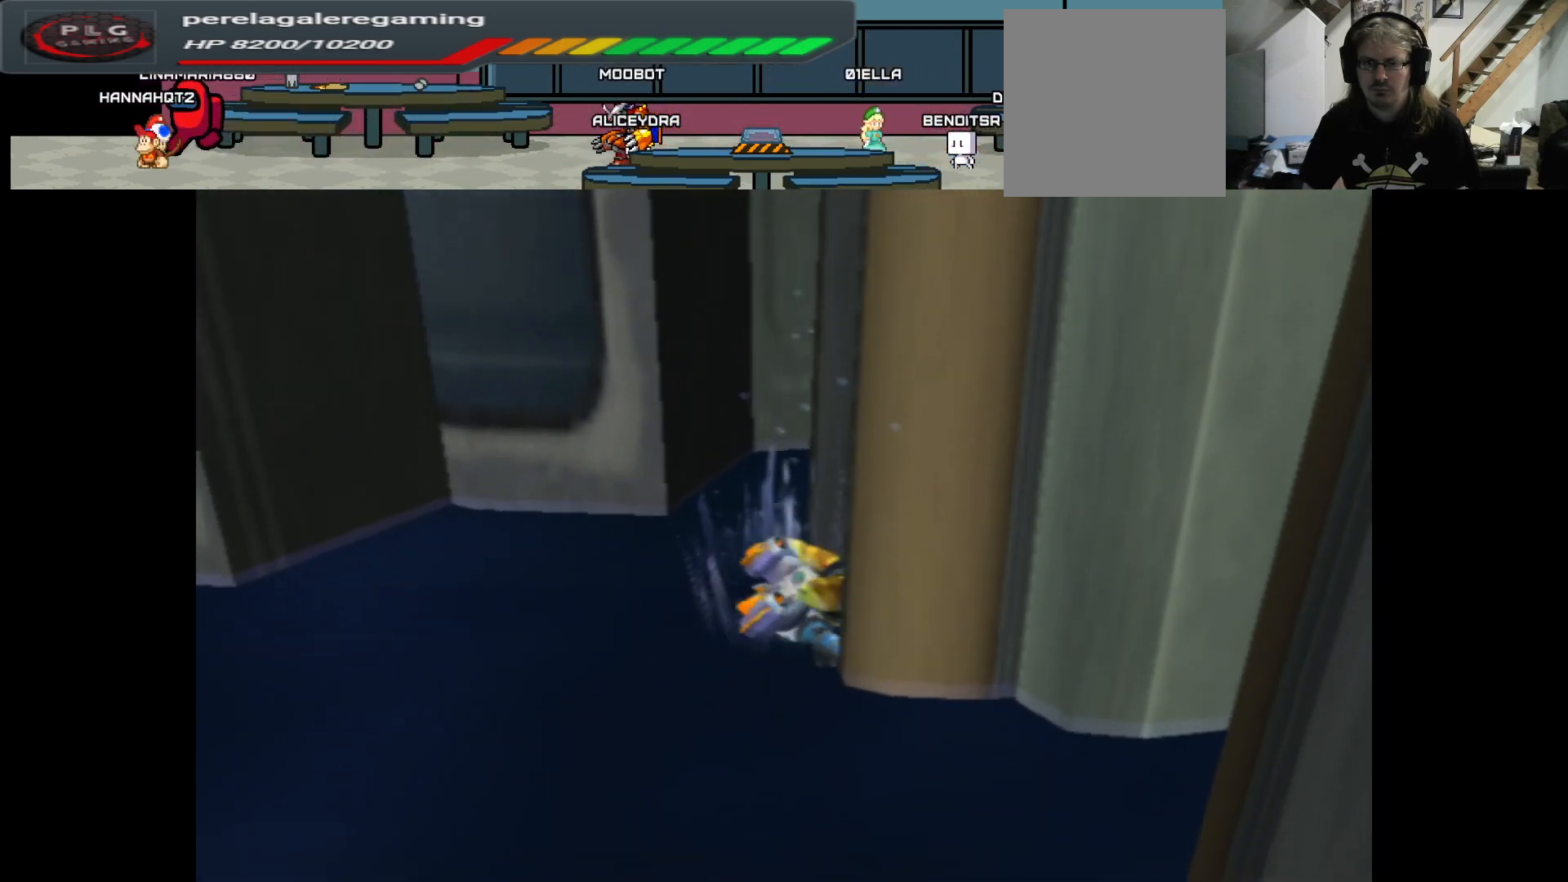
{"buttons": [], "left_stick": "down", "right_stick": "right", "events": [[150, "A", "up"], [167, "left_stick", "down-right"], [283, "left_stick", "down"], [333, "right_stick", "right"]]}
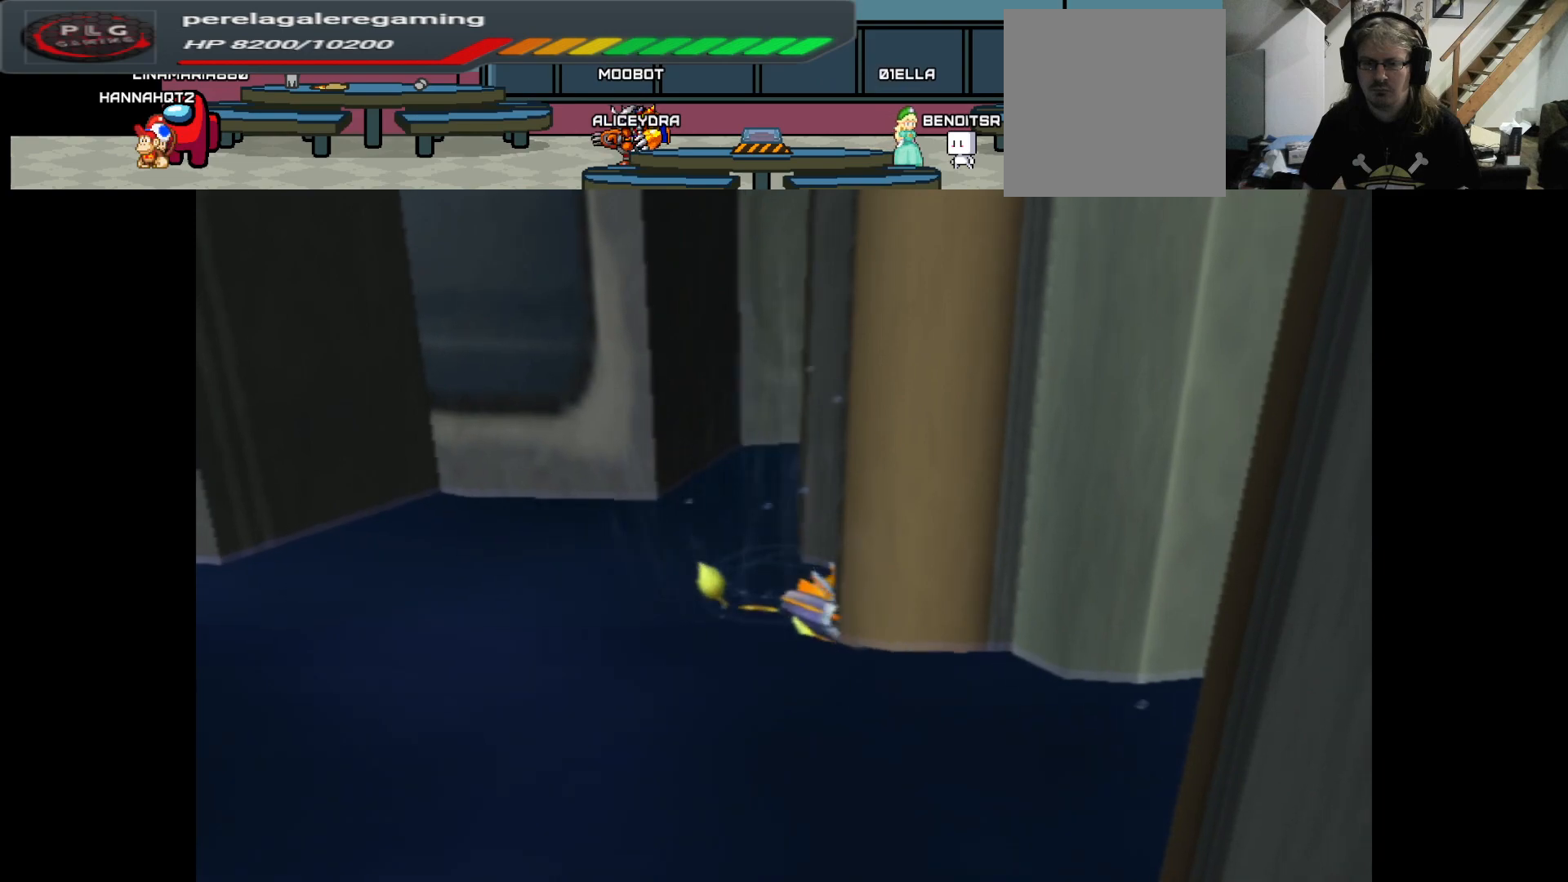
{"buttons": [], "left_stick": "right", "right_stick": "right", "events": [[250, "left_stick", "down-right"], [433, "left_stick", "right"]]}
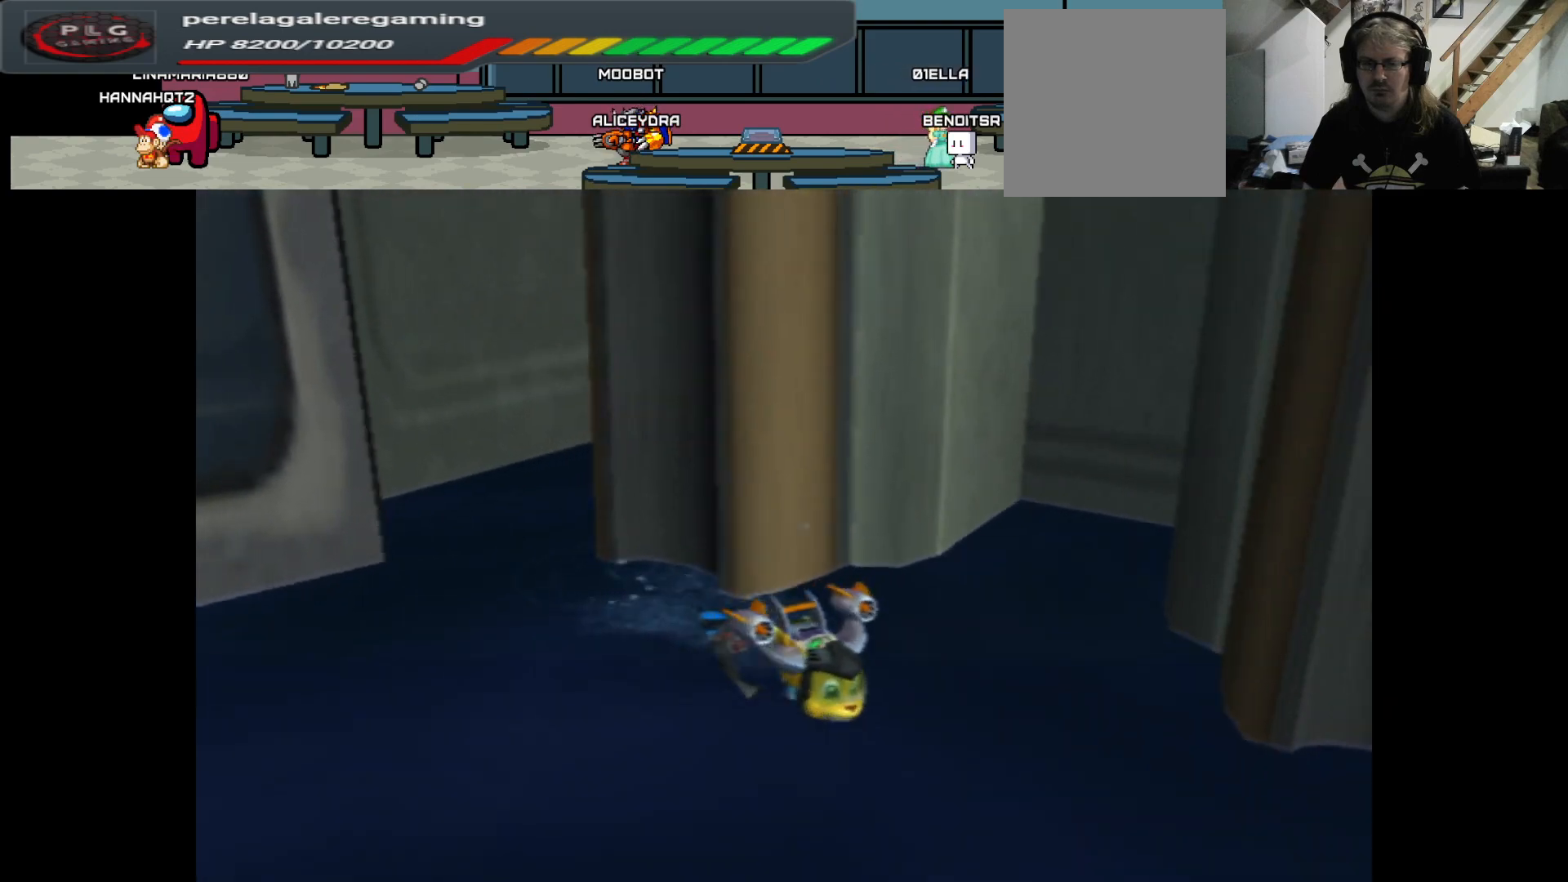
{"buttons": ["A"], "left_stick": "right", "right_stick": "center", "events": [[133, "left_stick", "center"], [150, "right_stick", "up-right"], [200, "left_stick", "right"], [300, "right_stick", "center"], [367, "A", "down"]]}
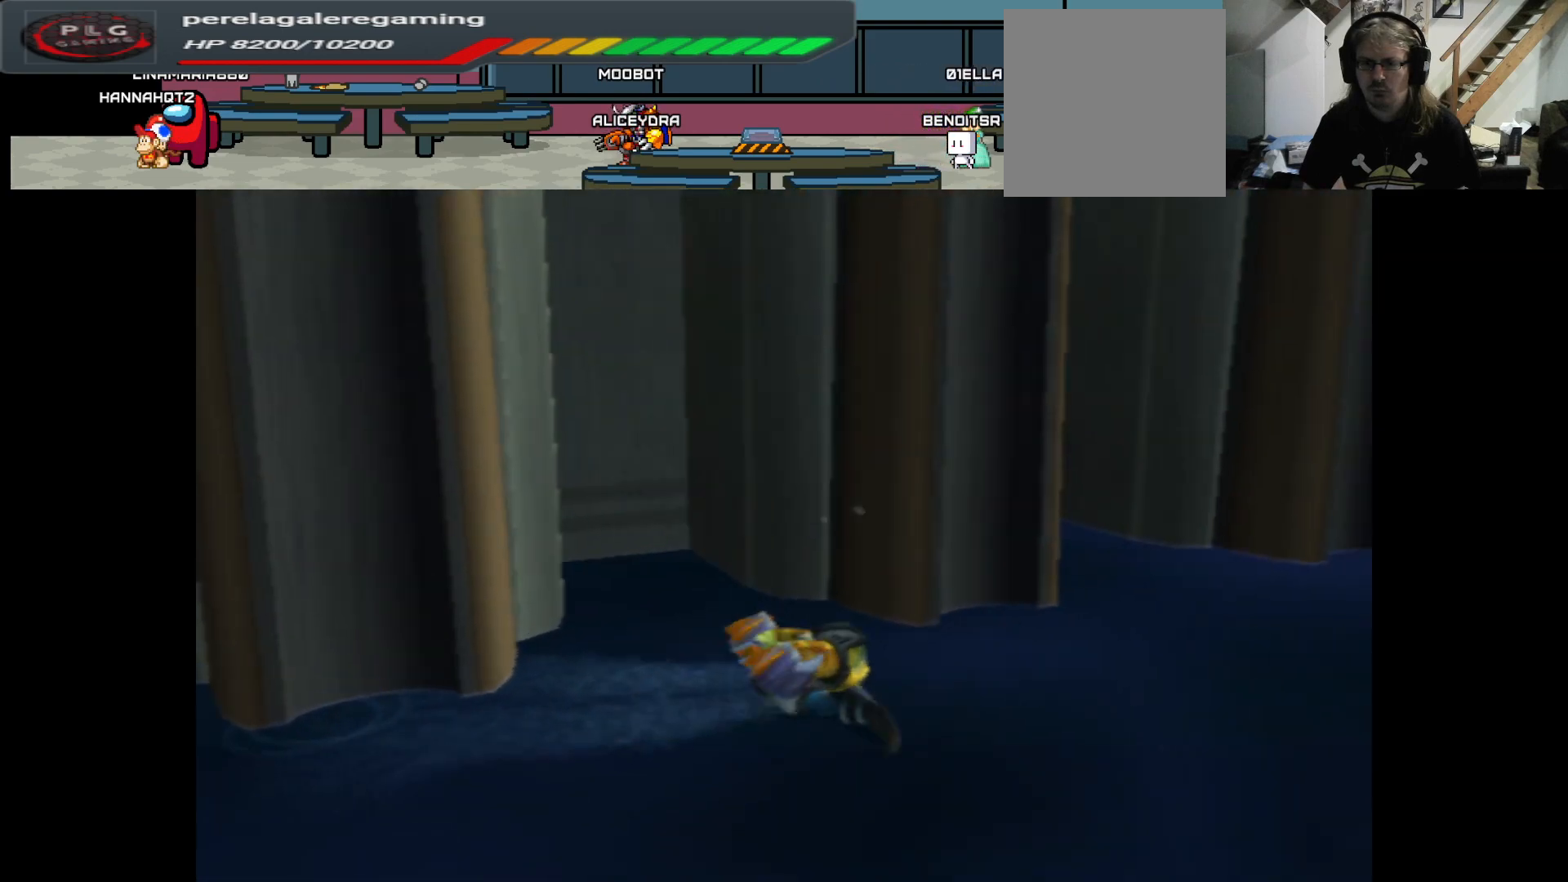
{"buttons": ["A"], "left_stick": "right", "right_stick": "center", "events": []}
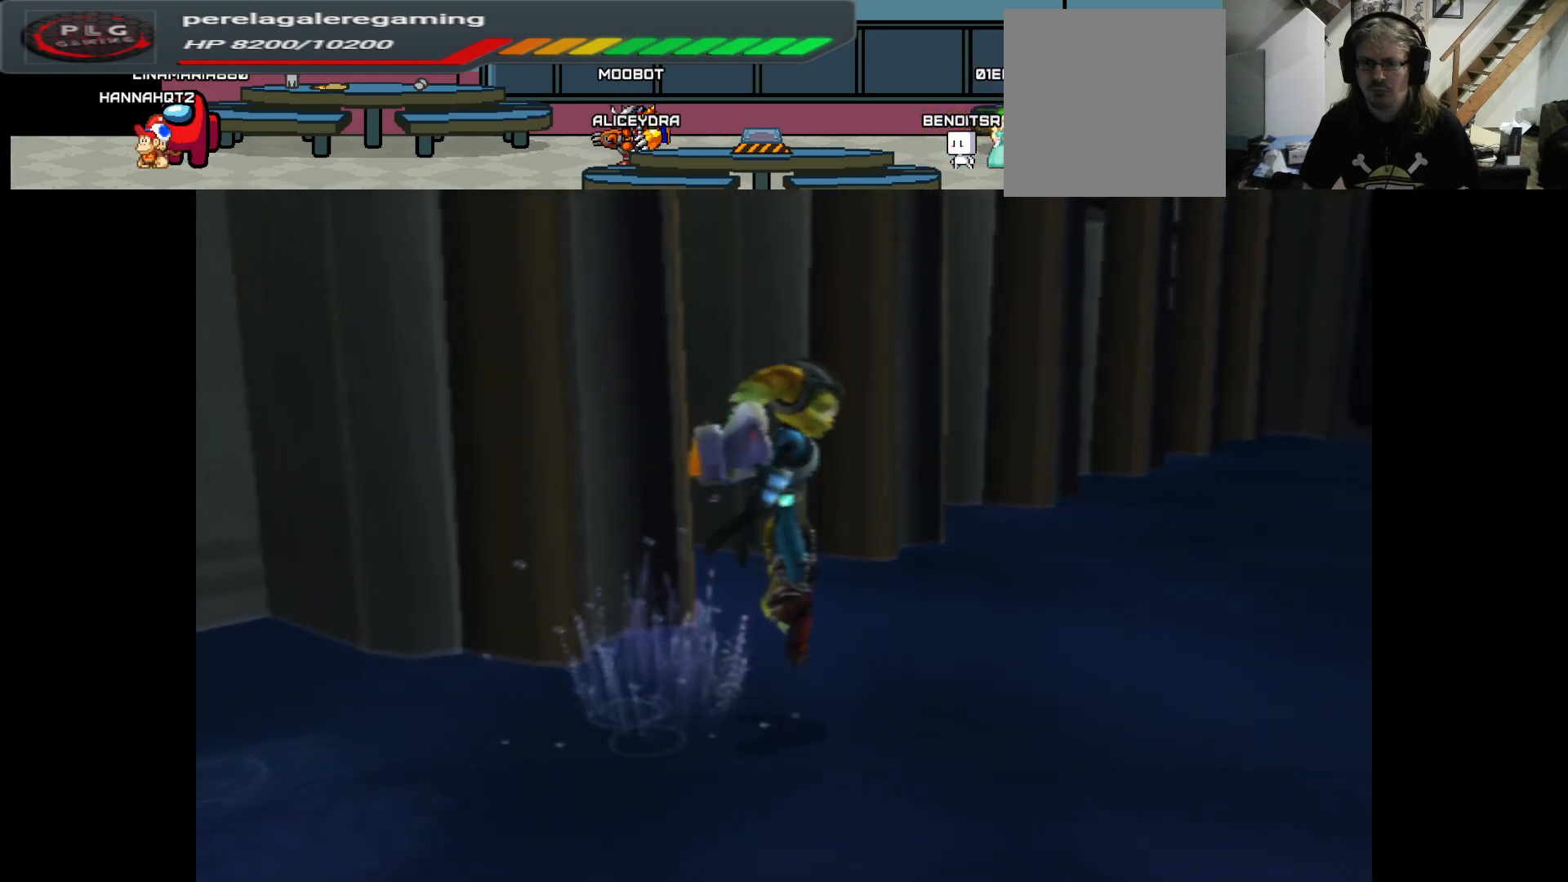
{"buttons": ["A"], "left_stick": "right", "right_stick": "center", "events": [[133, "A", "up"], [200, "A", "down"]]}
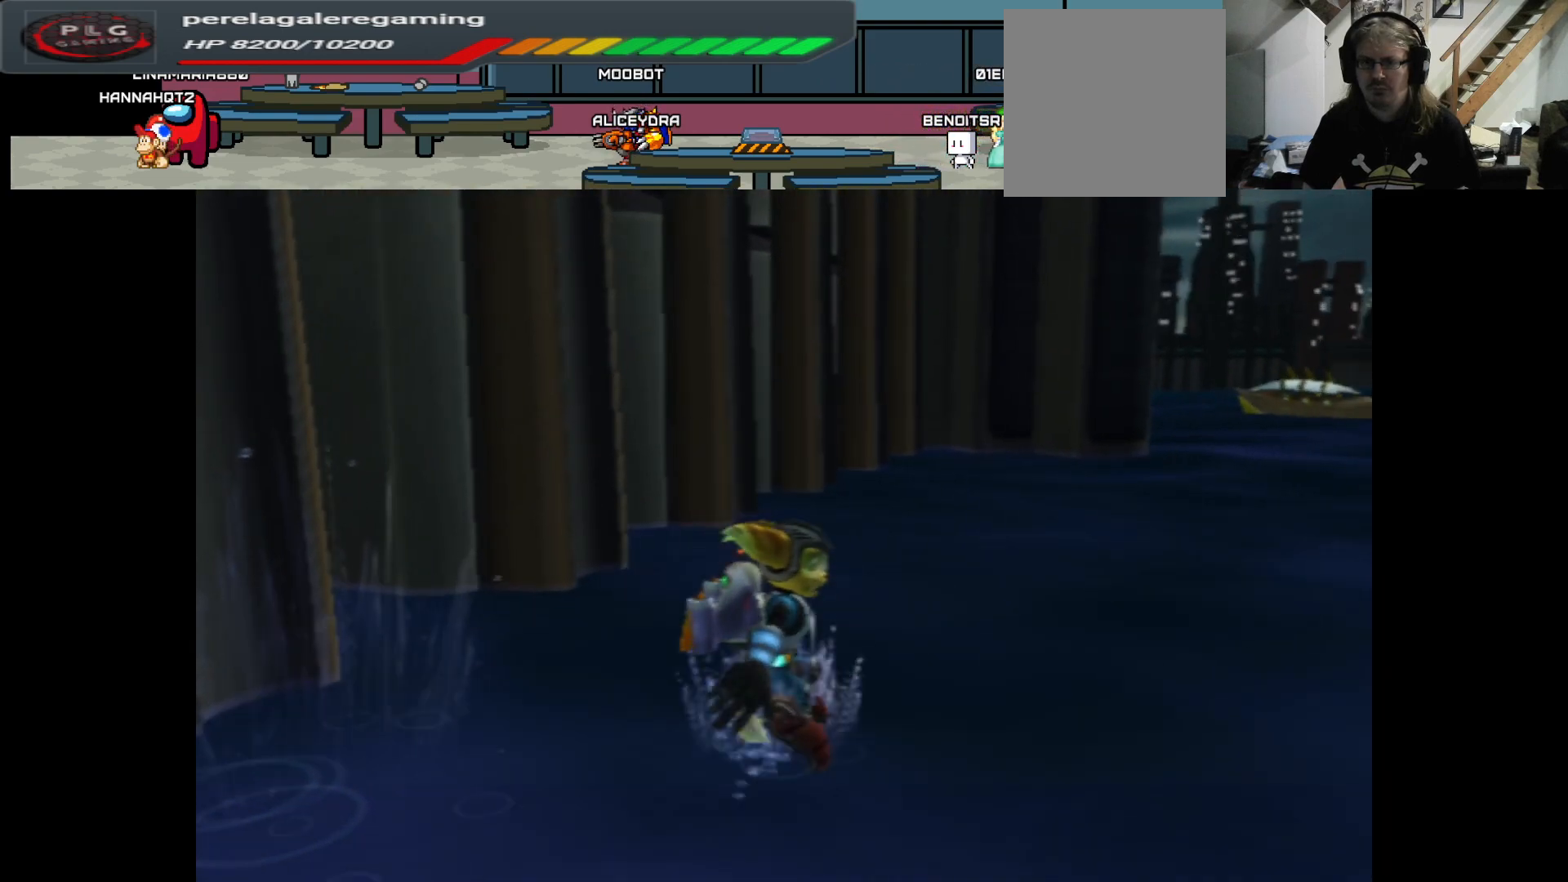
{"buttons": ["A"], "left_stick": "right", "right_stick": "center", "events": [[283, "A", "up"], [333, "A", "down"]]}
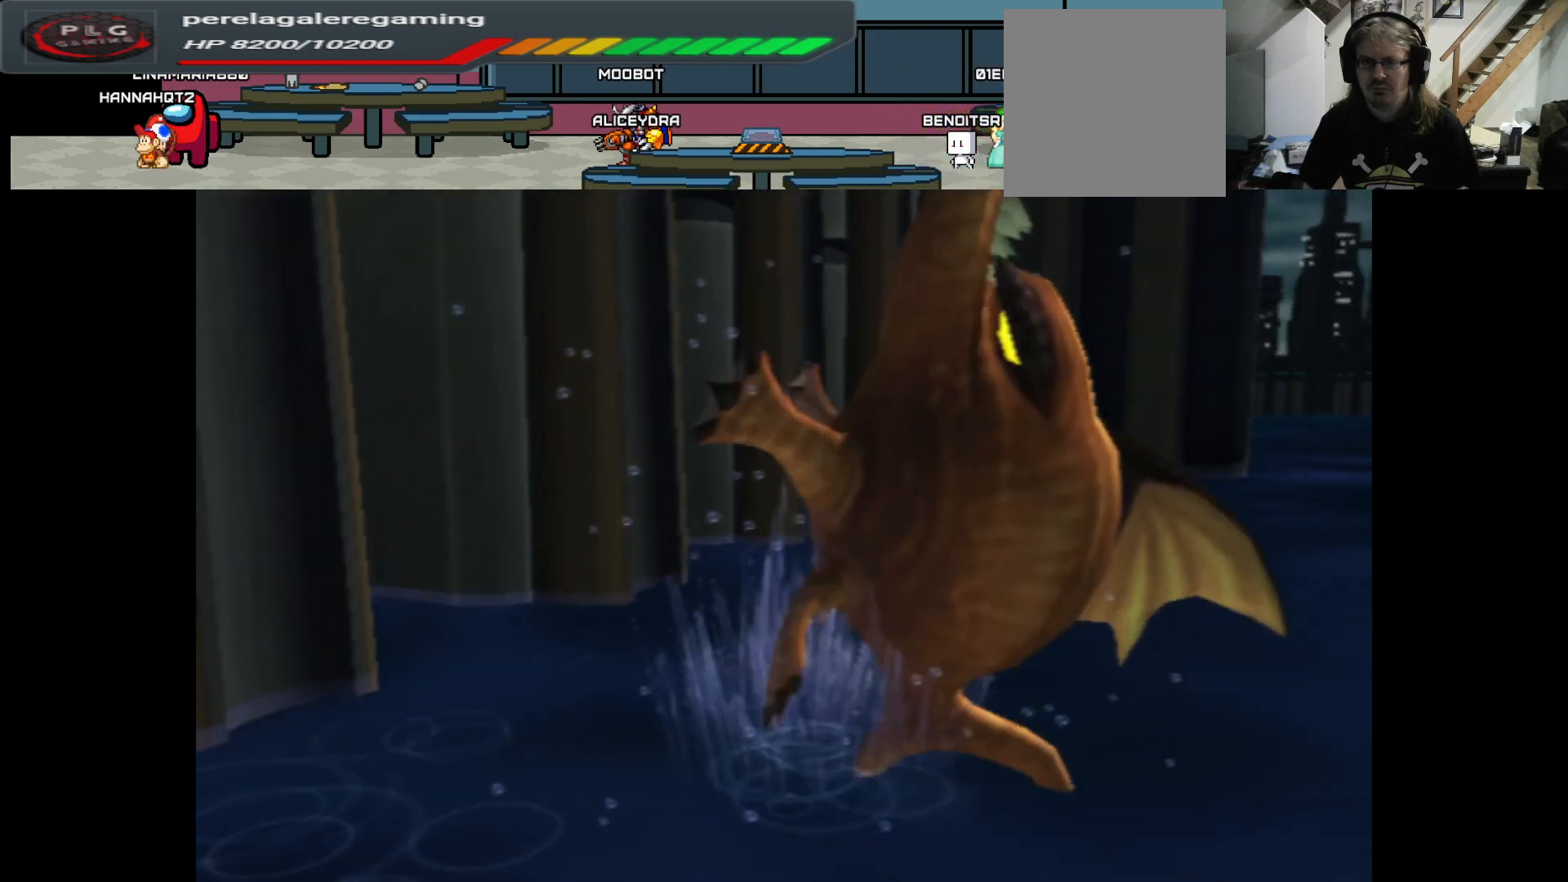
{"buttons": [], "left_stick": "right", "right_stick": "center", "events": [[83, "left_stick", "up-right"], [250, "A", "up"], [433, "left_stick", "right"]]}